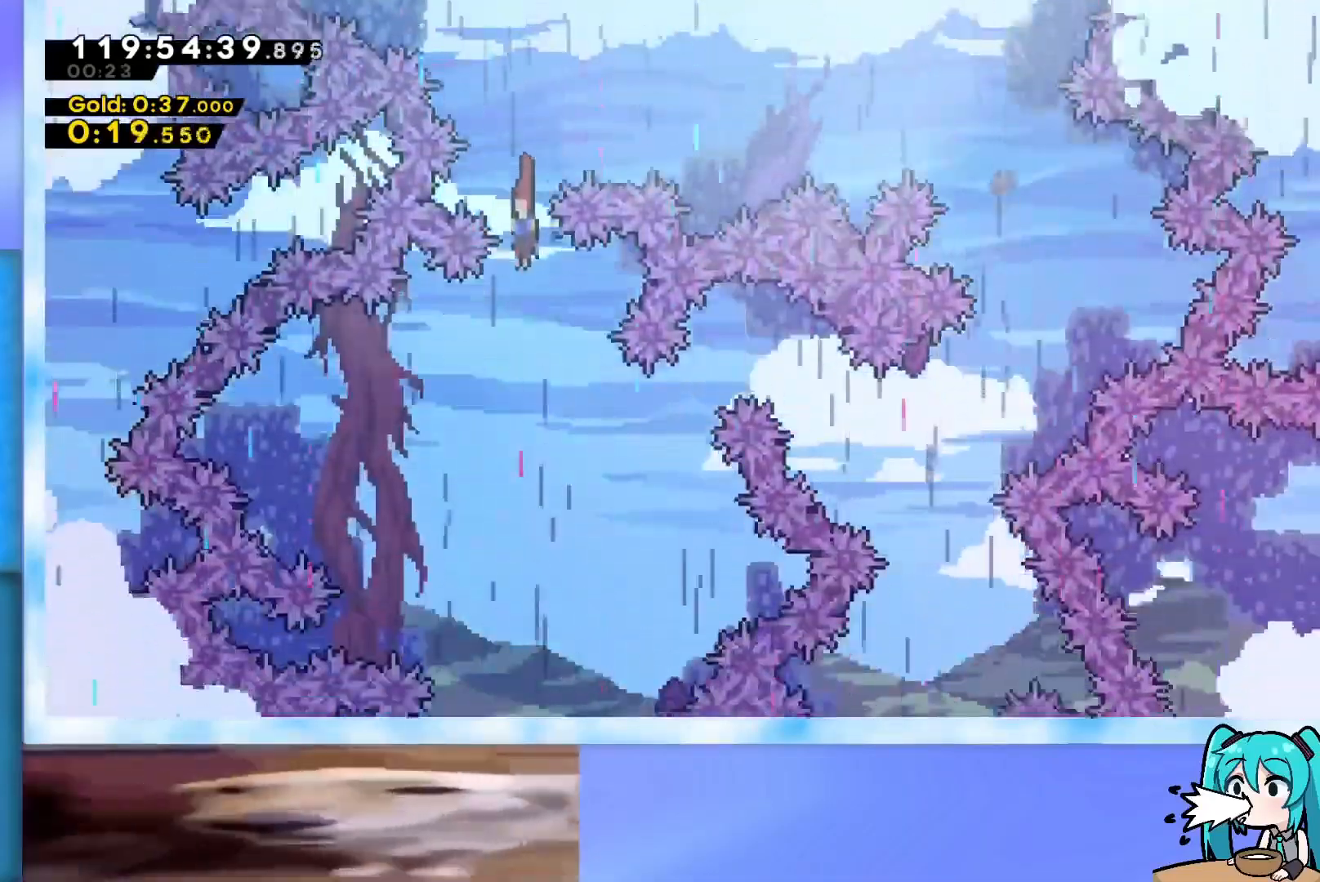
Gameplay with keyboard; each line is a JSON object with the keys held at the frame after it. "events" lists presses ("down") and releases ("up") of "dash", "demo", "down", "grab", "j2", "jump", "left", "pause", "right" and "up" between this image and that frame as [ms after this image, input, new state], when the widget could be followed in between. No other keys are recorded. Mouse input is not recorded. Key names are as the overlay labels them; some are game actions (e.g. jump) rather than physical keys.
{"keys": ["down", "right"], "events": [[200, "right", "down"], [300, "right", "up"], [350, "right", "down"]]}
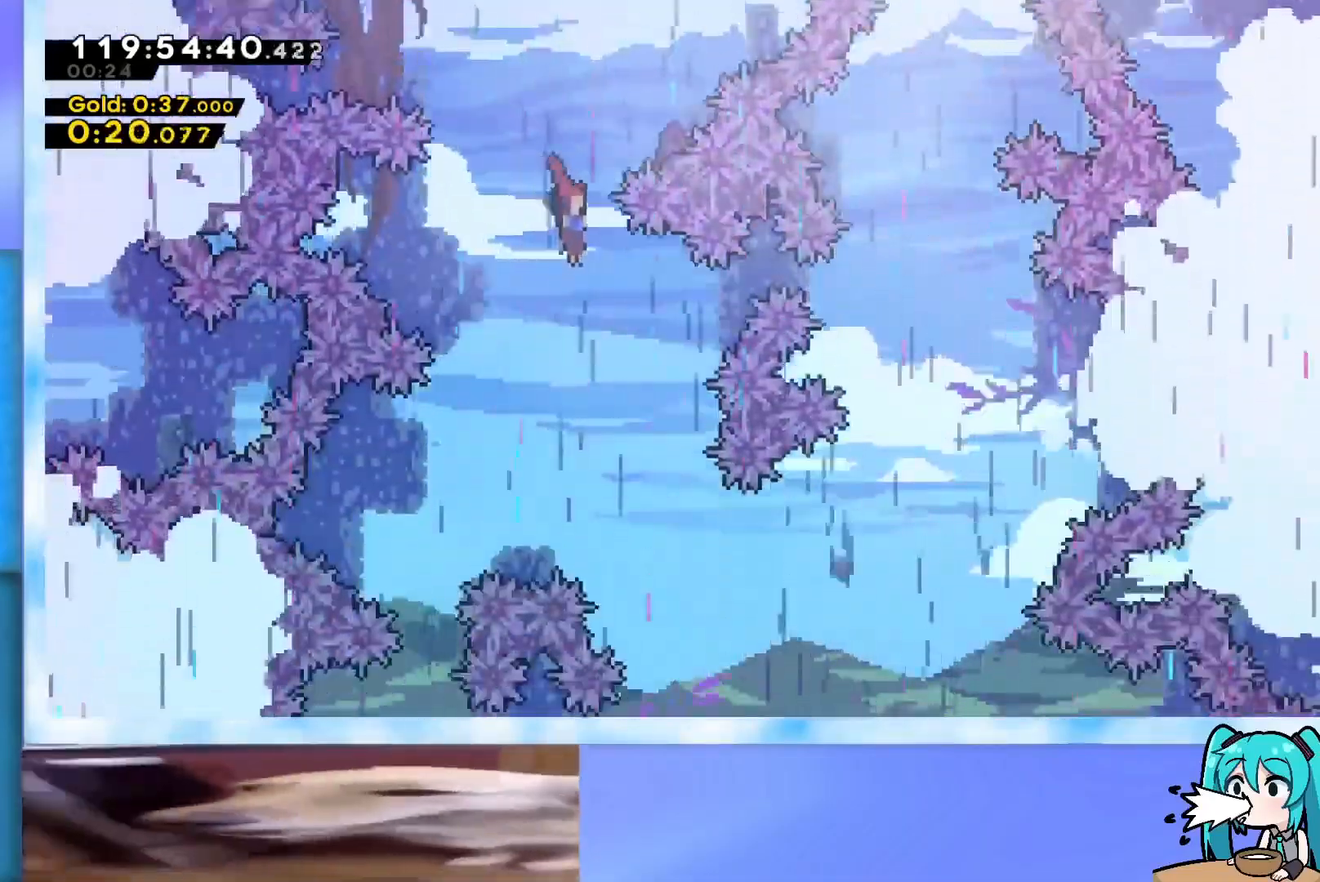
{"keys": ["dash", "down", "right"], "events": [[267, "dash", "down"], [417, "dash", "up"], [501, "dash", "down"]]}
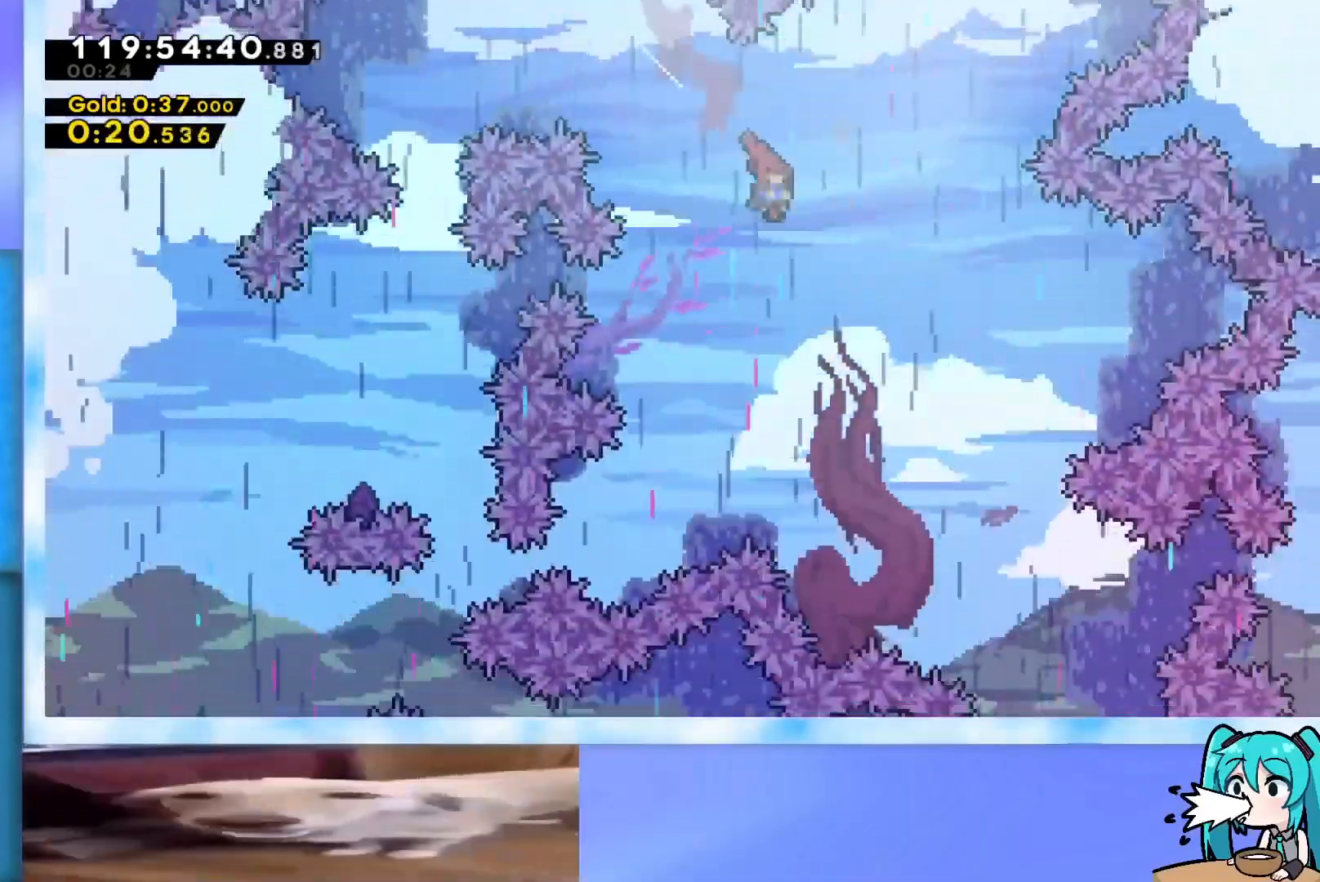
{"keys": ["down"], "events": [[150, "dash", "up"], [467, "right", "up"]]}
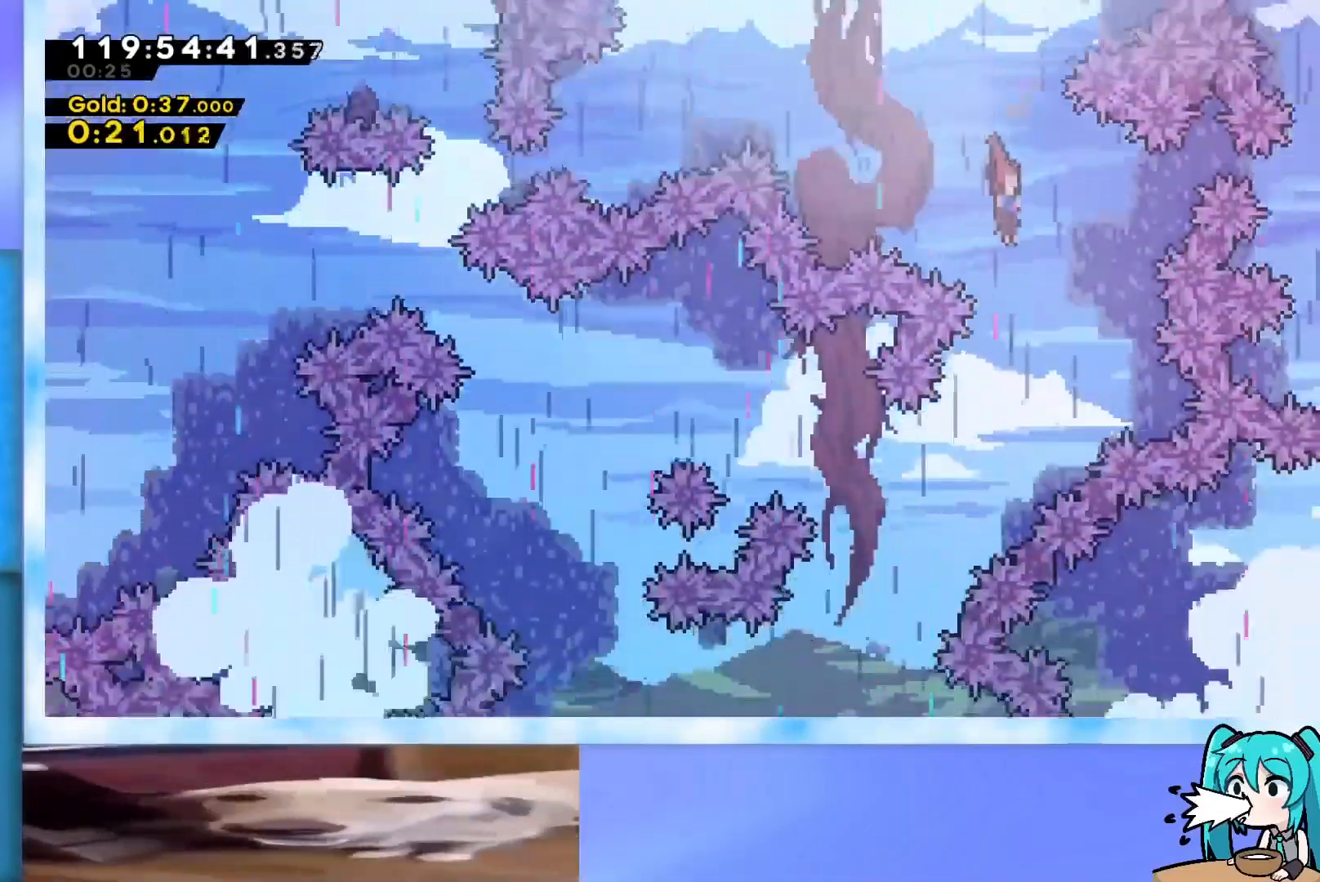
{"keys": ["down"], "events": [[117, "left", "down"], [200, "dash", "down"], [351, "dash", "up"], [401, "left", "up"]]}
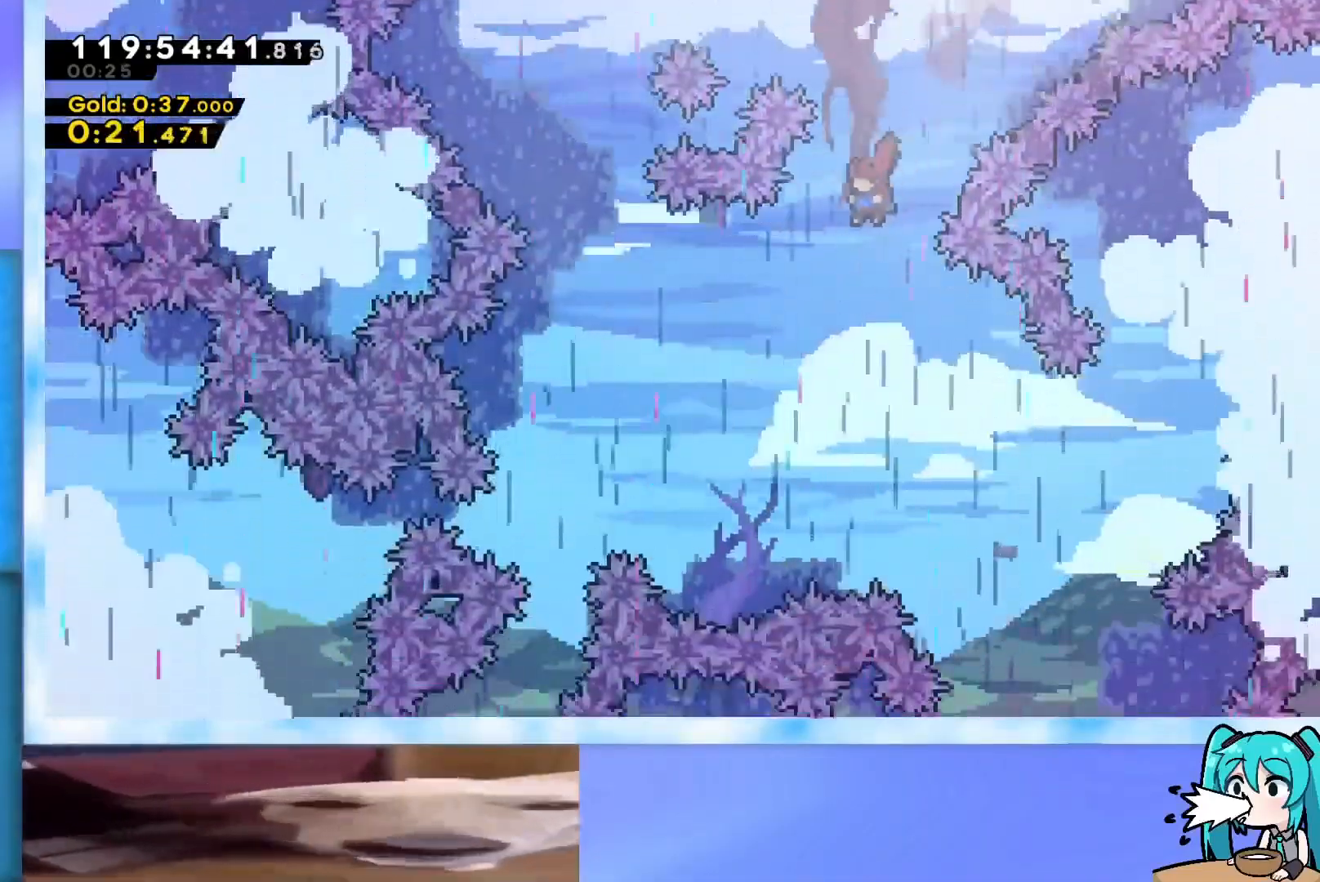
{"keys": ["down"], "events": [[133, "dash", "down"], [133, "right", "down"], [217, "dash", "up"], [417, "right", "up"]]}
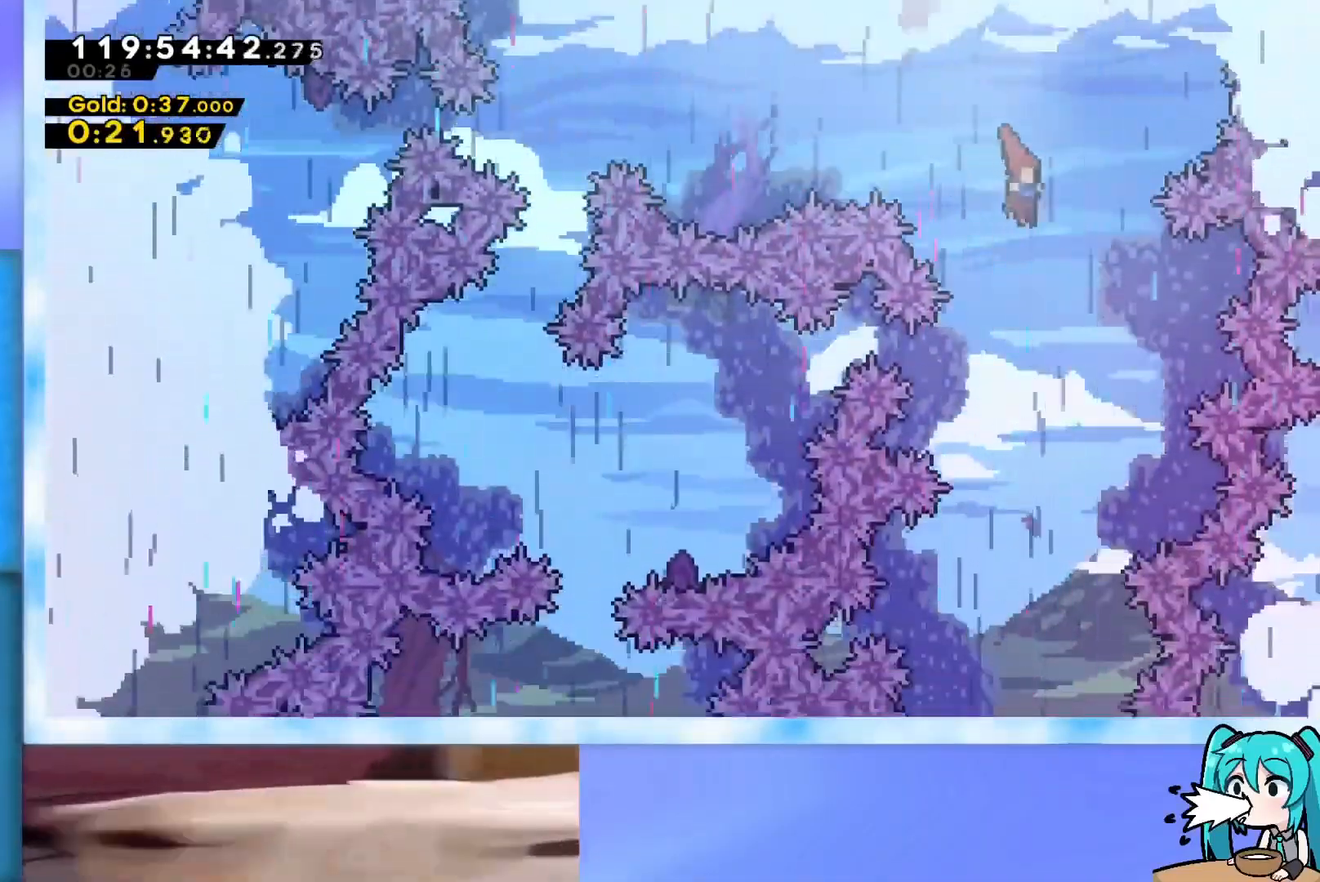
{"keys": ["down", "right"], "events": [[467, "right", "down"]]}
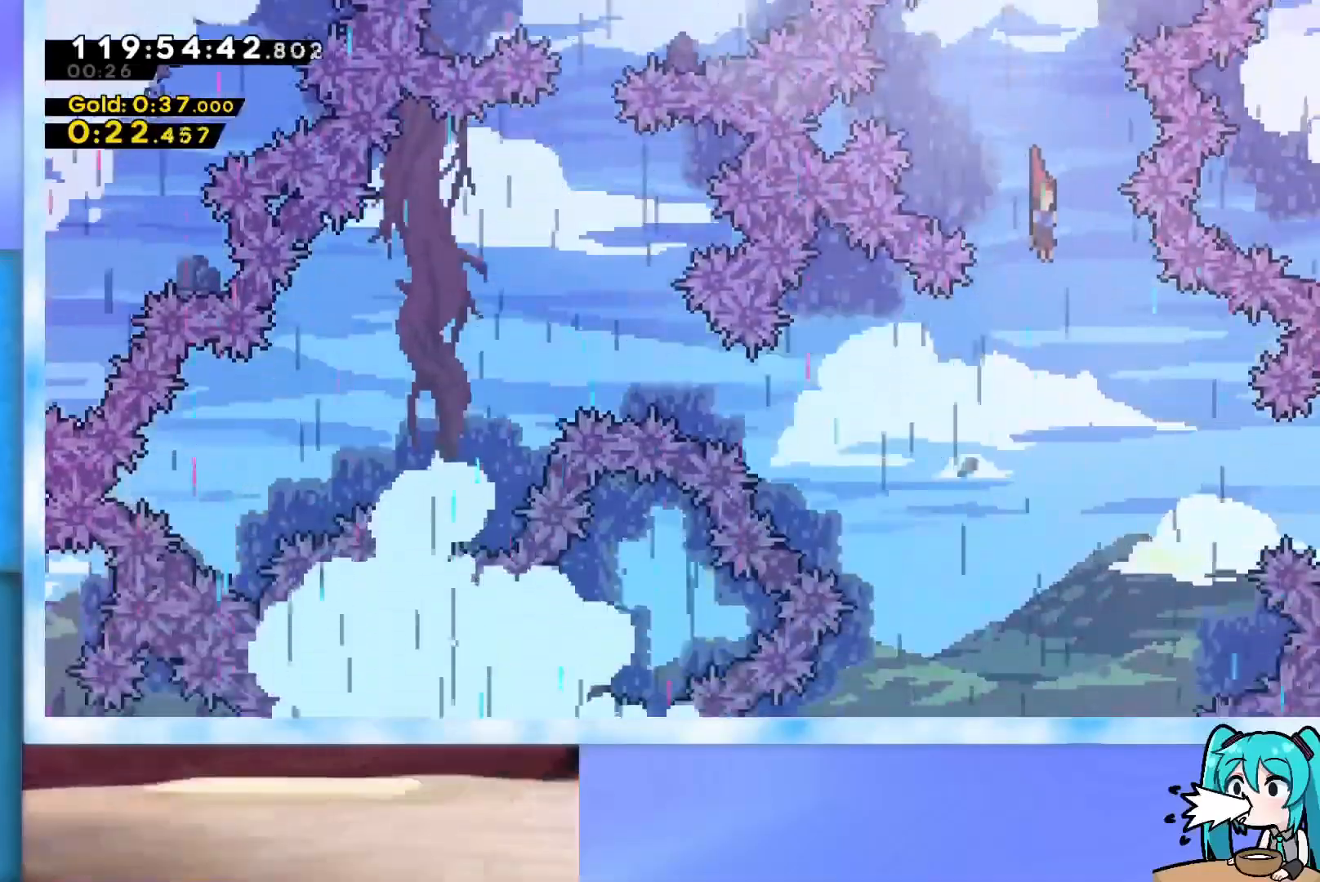
{"keys": ["down"], "events": [[66, "right", "up"]]}
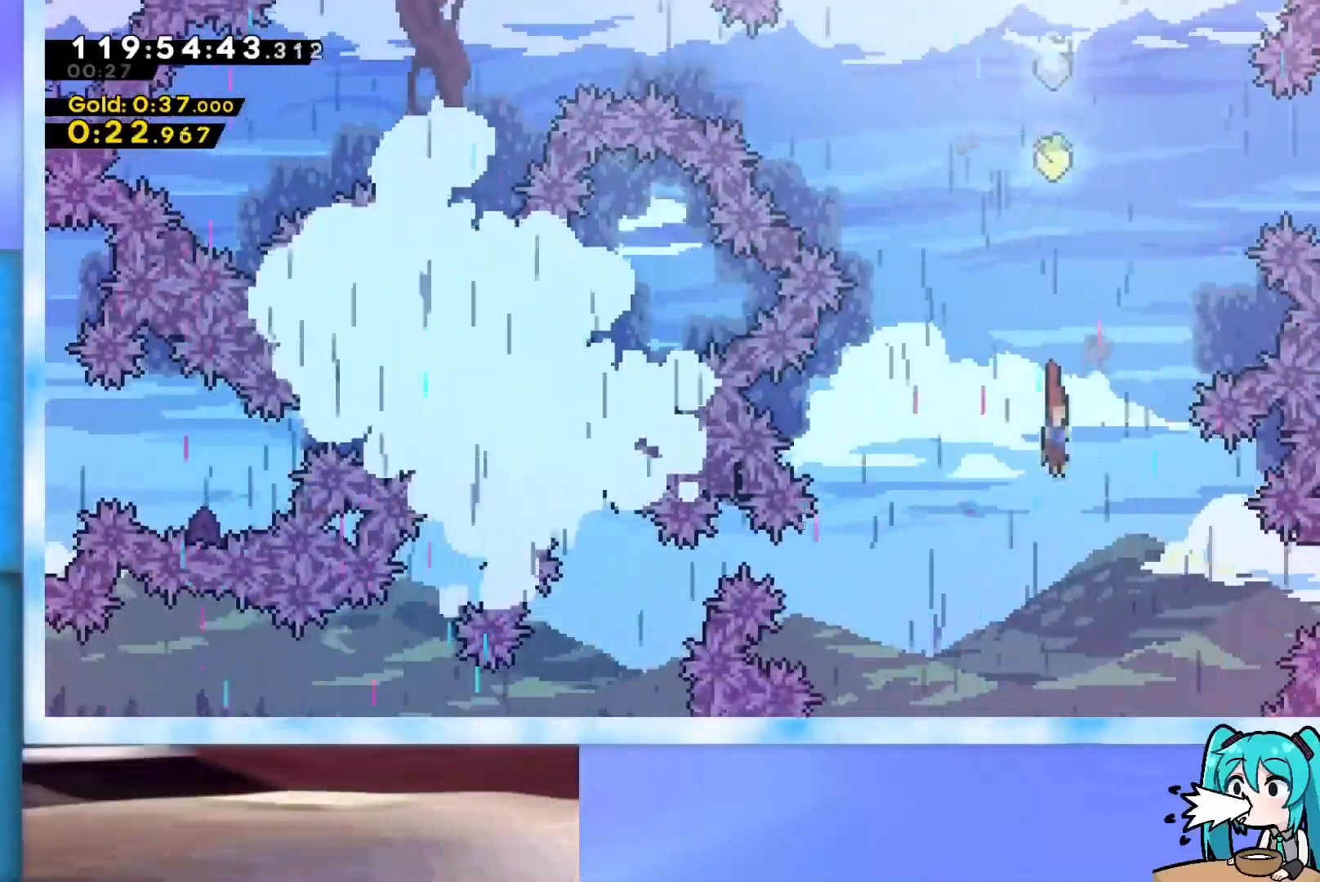
{"keys": ["down"], "events": []}
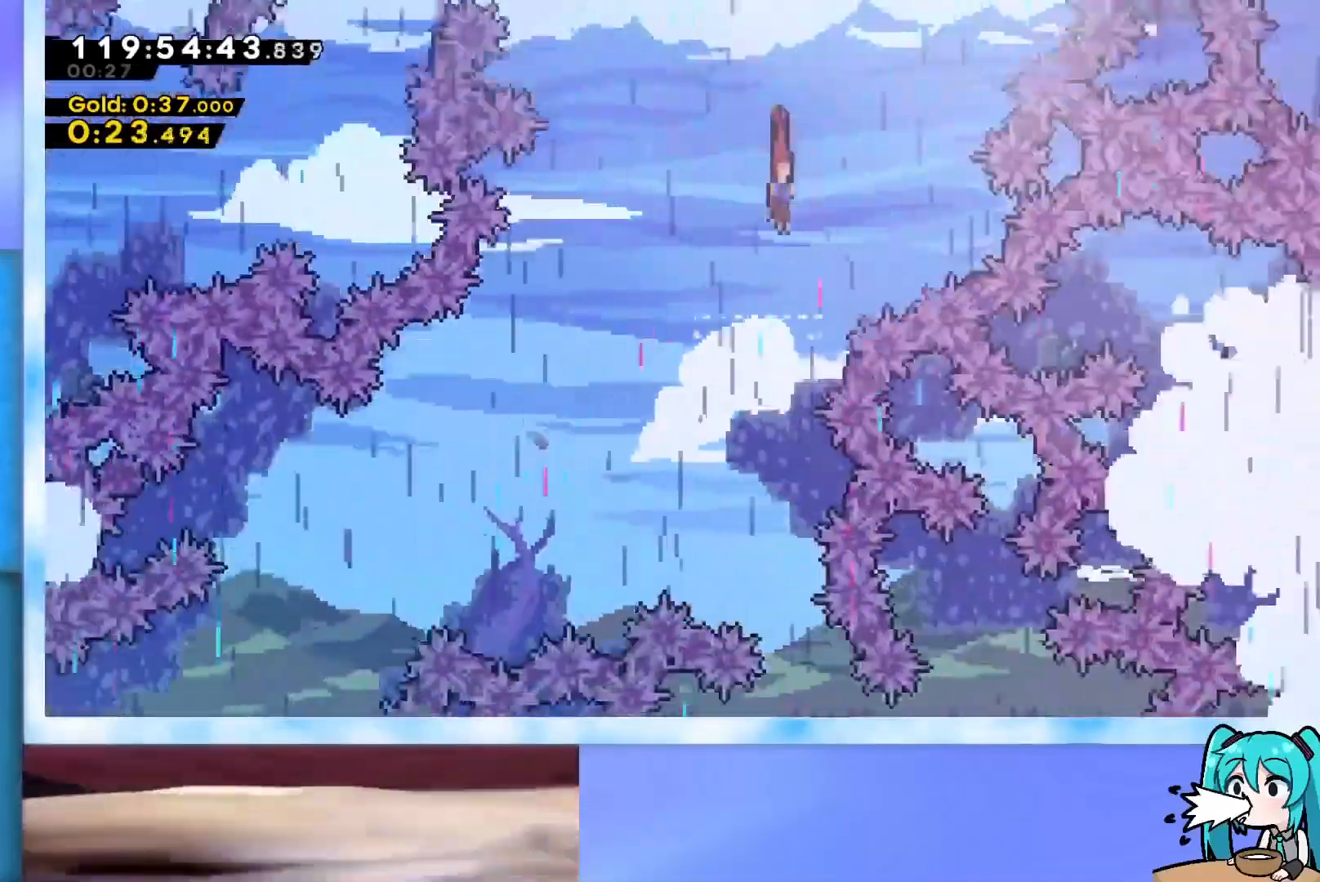
{"keys": ["down"], "events": []}
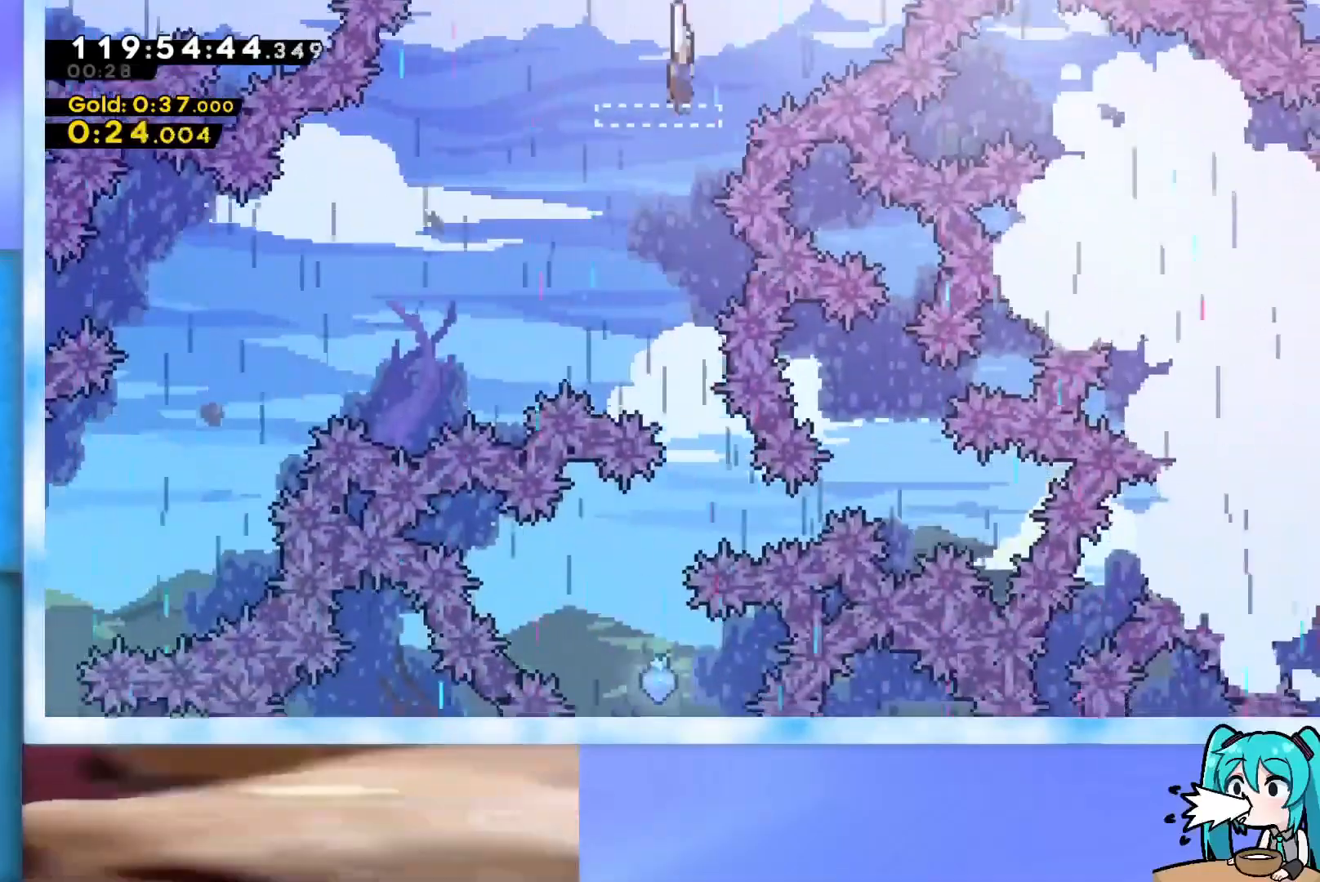
{"keys": ["down"], "events": [[351, "left", "down"], [451, "left", "up"]]}
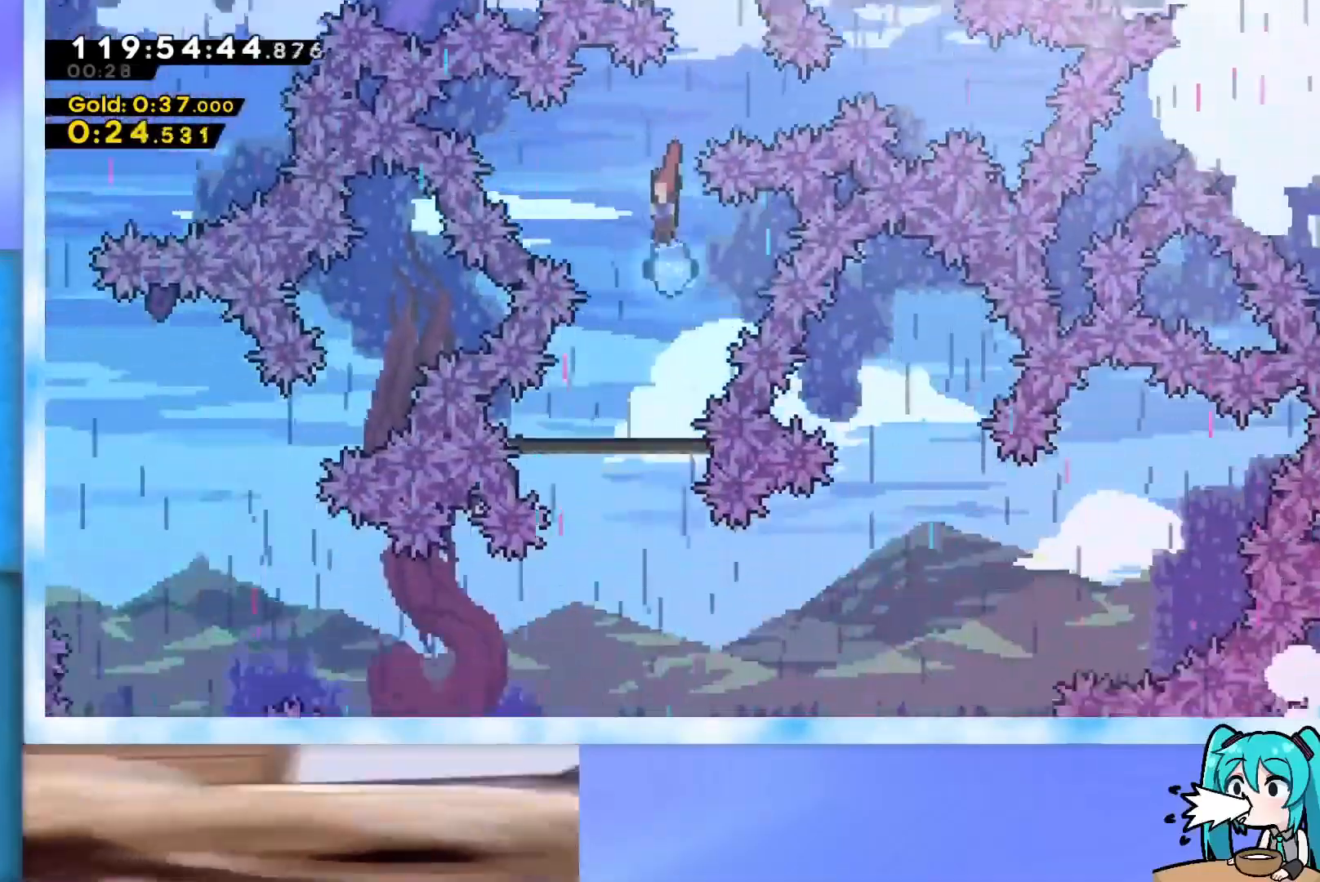
{"keys": ["dash", "right"], "events": [[317, "down", "up"], [317, "right", "down"], [367, "dash", "down"]]}
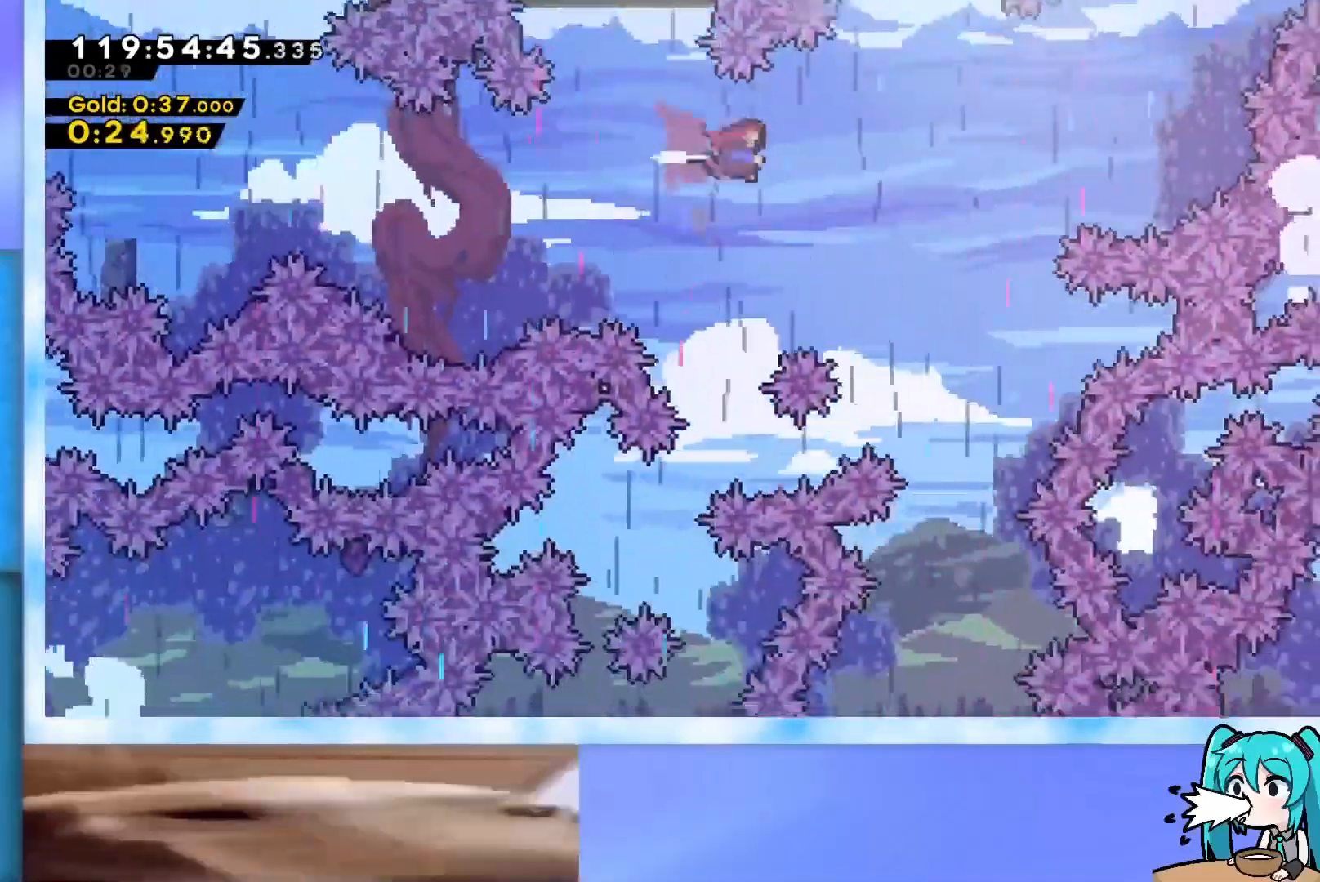
{"keys": ["down"], "events": [[50, "dash", "up"], [50, "down", "down"], [100, "dash", "down"], [200, "dash", "up"], [284, "right", "up"]]}
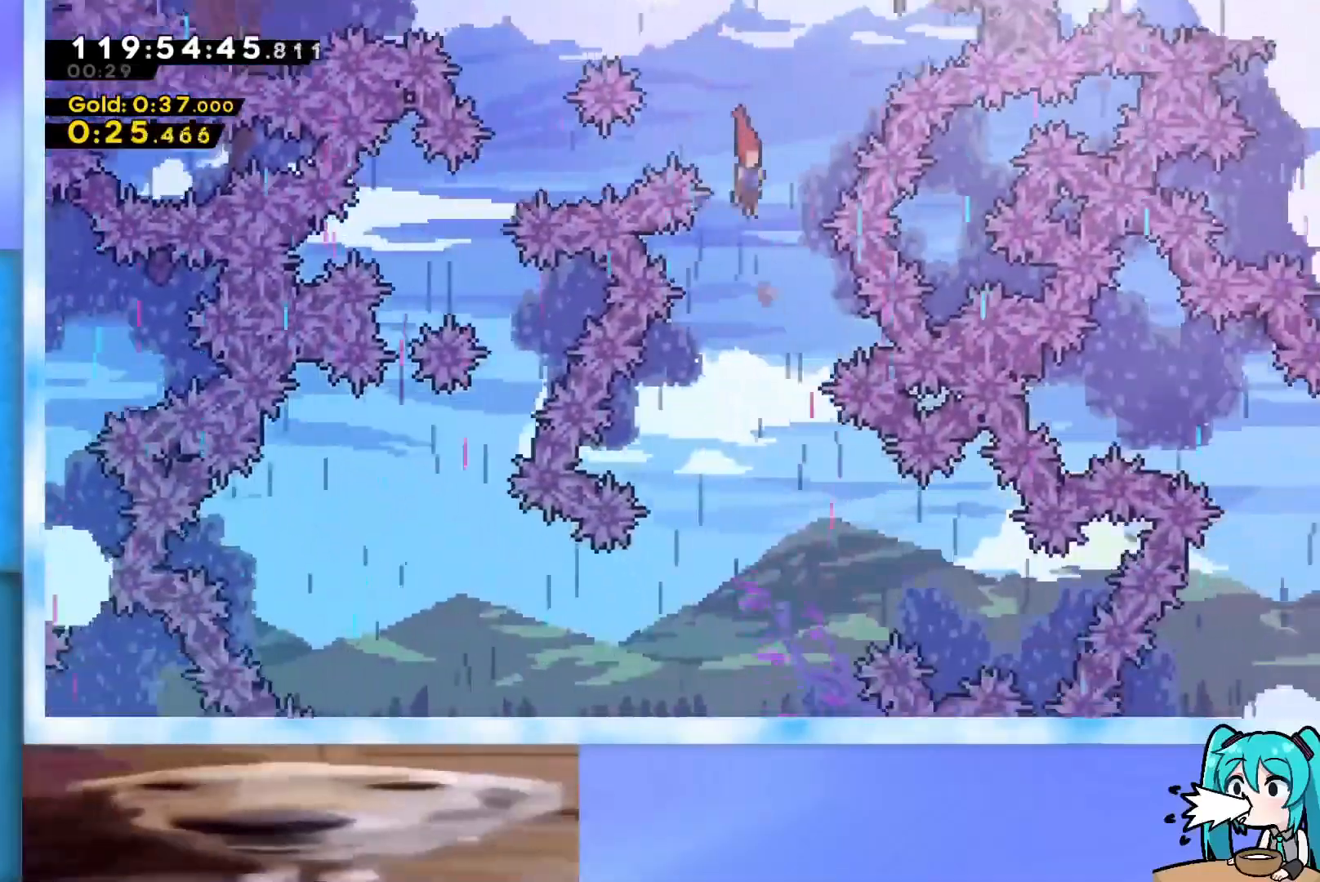
{"keys": ["down"], "events": [[167, "left", "down"], [350, "left", "up"]]}
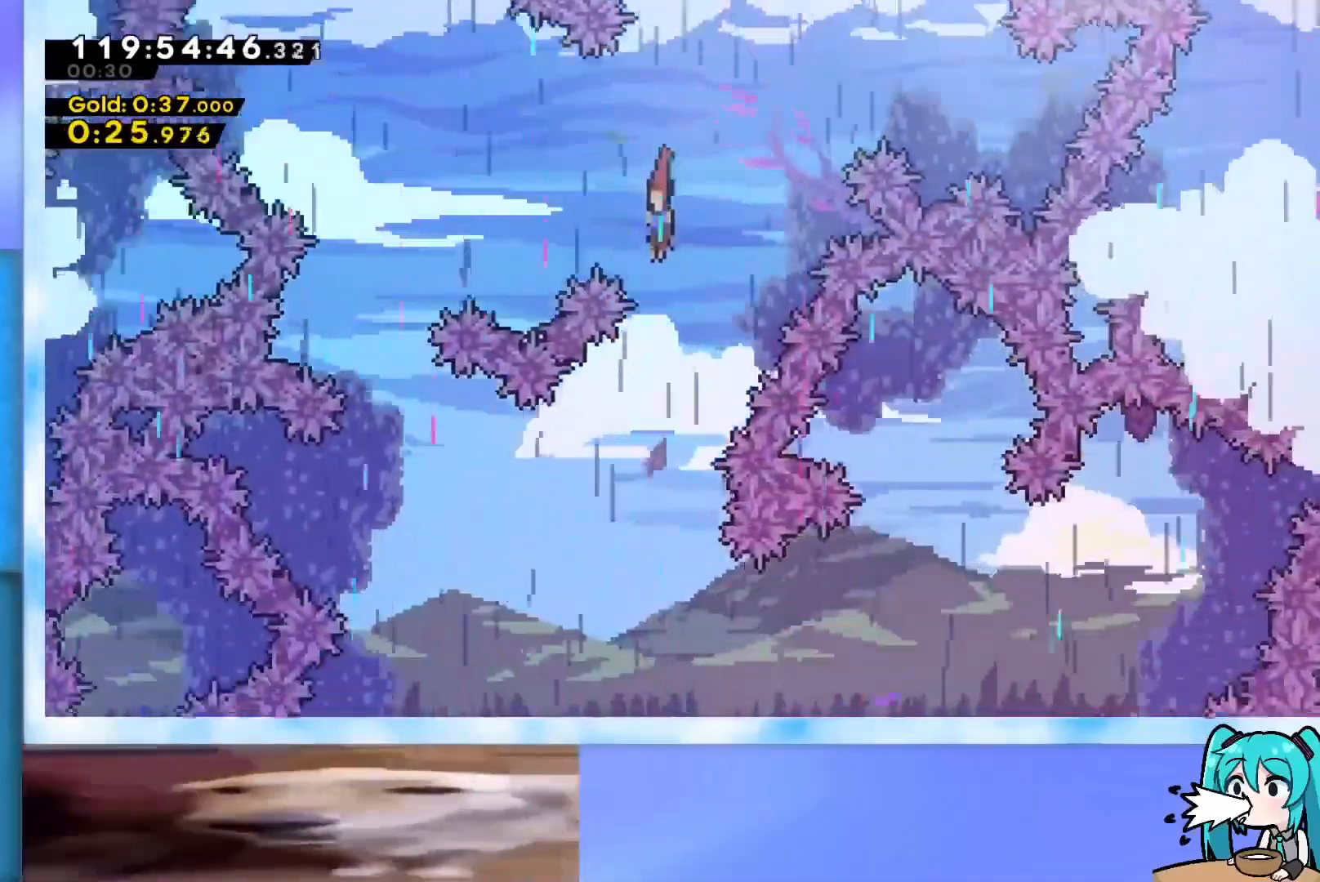
{"keys": ["dash", "right"], "events": [[217, "right", "down"], [317, "down", "up"], [417, "dash", "down"]]}
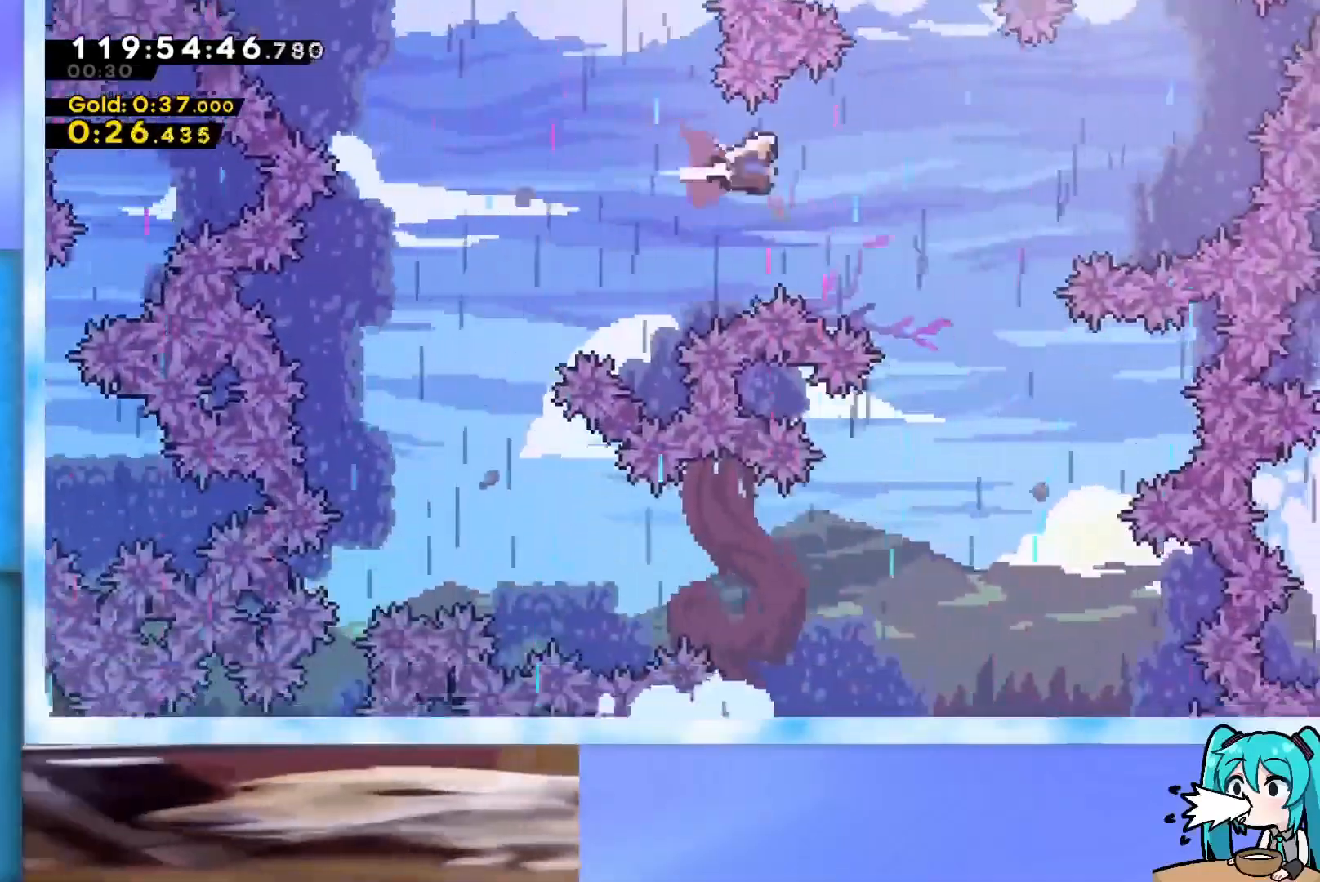
{"keys": ["down"], "events": [[50, "dash", "up"], [100, "dash", "down"], [100, "down", "down"], [200, "dash", "up"], [283, "right", "up"]]}
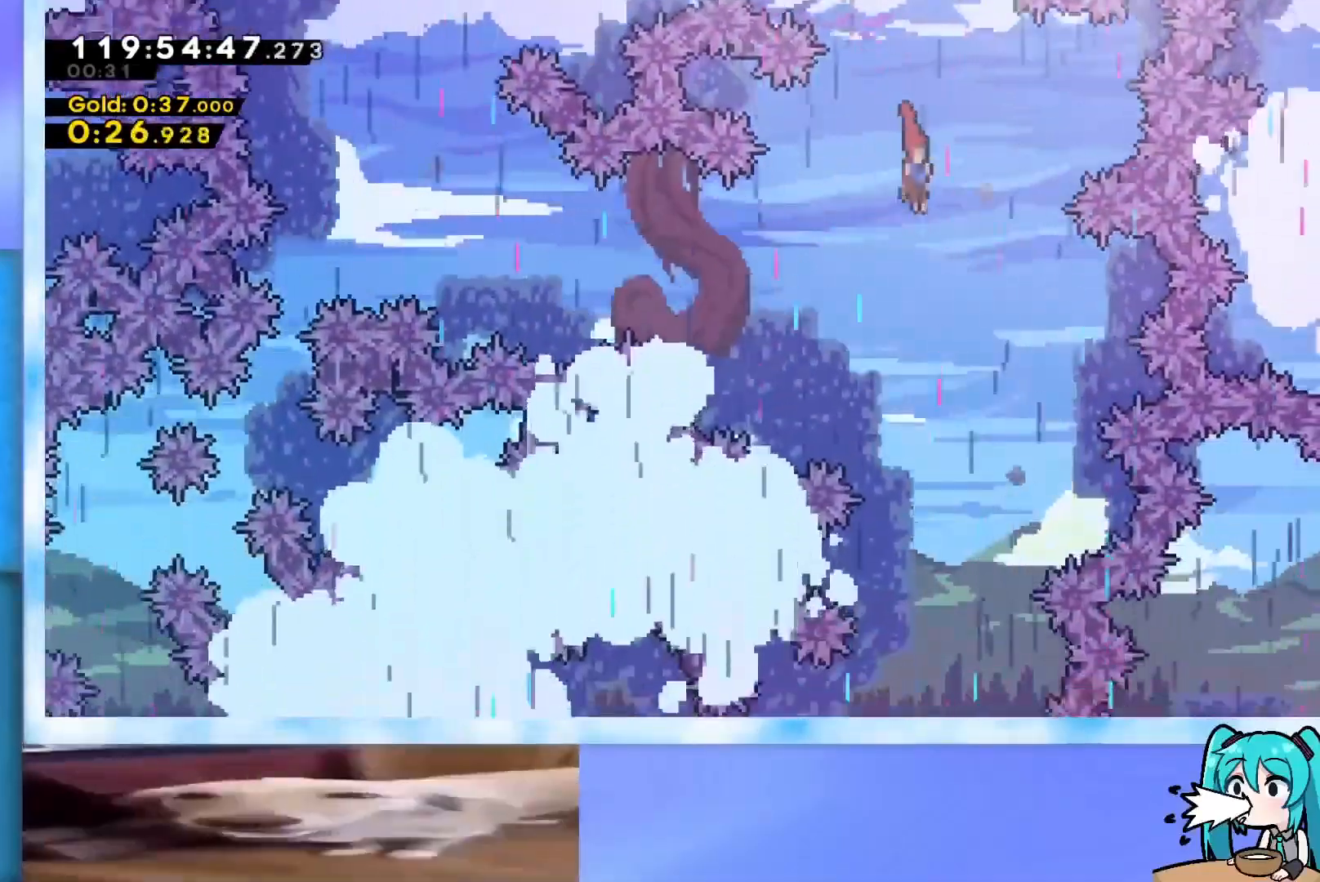
{"keys": ["down", "left"], "events": [[384, "left", "down"]]}
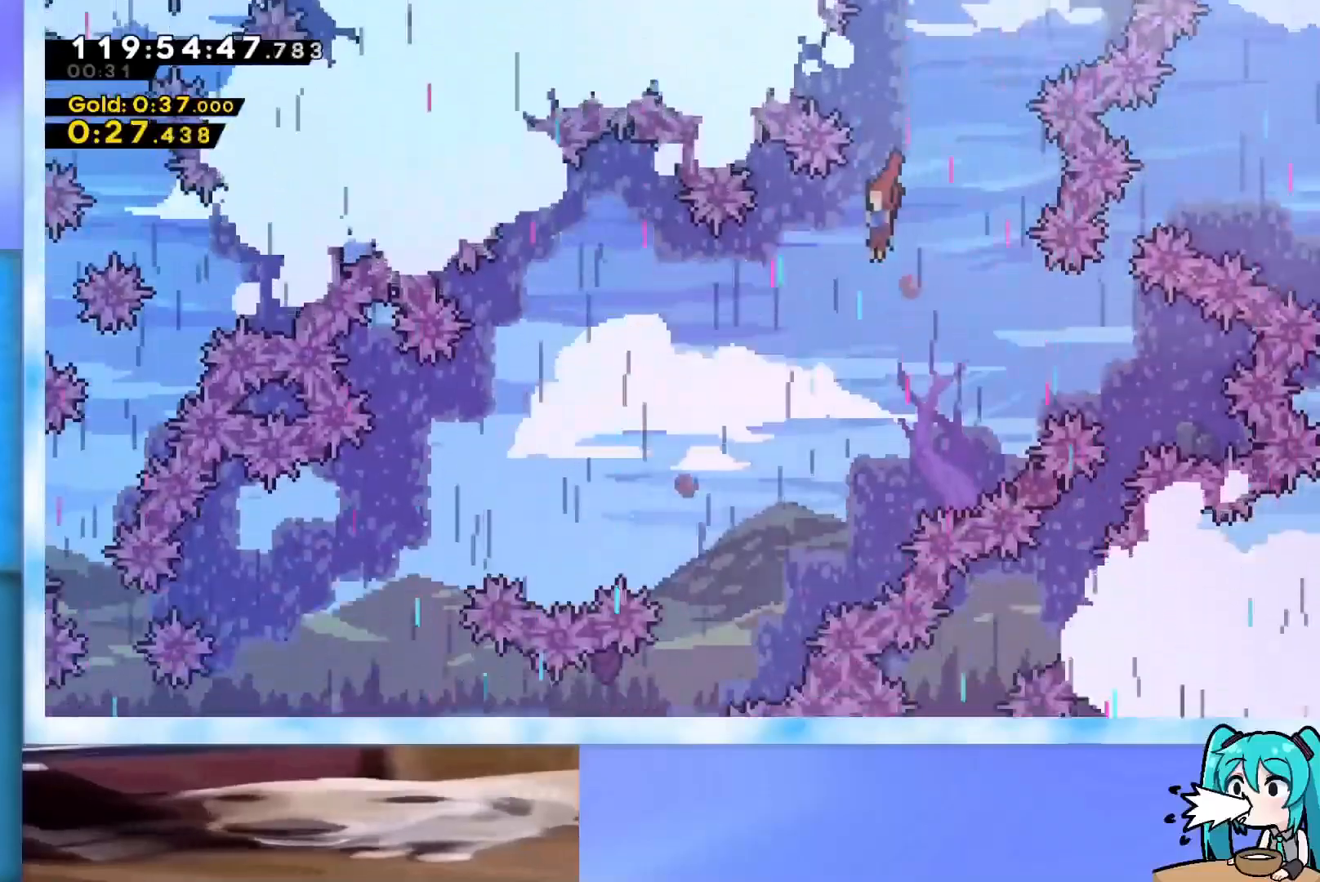
{"keys": ["dash", "left"], "events": [[167, "dash", "down"], [200, "down", "up"], [300, "dash", "up"], [350, "dash", "down"]]}
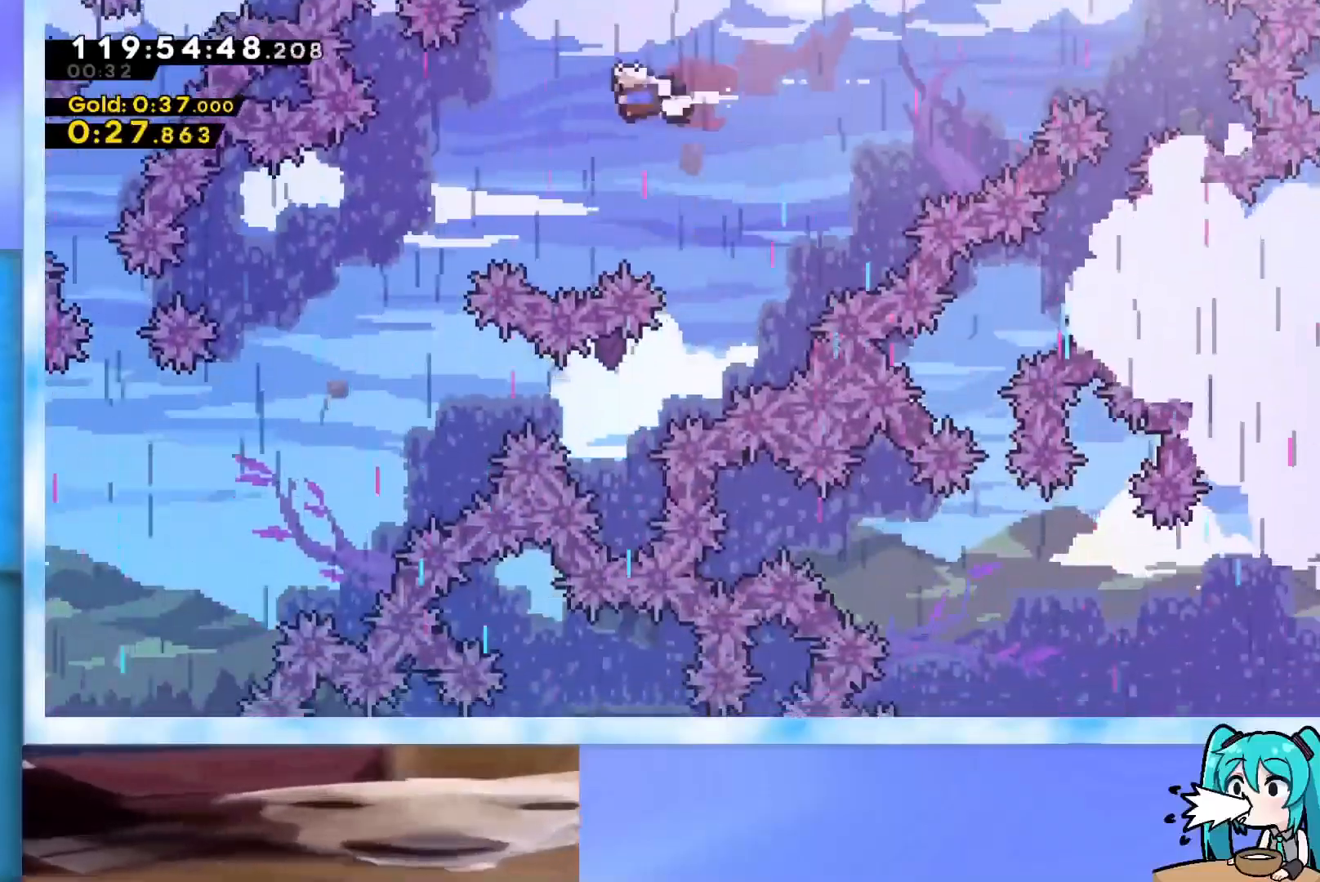
{"keys": ["down", "left"], "events": [[34, "dash", "up"], [84, "down", "down"], [134, "dash", "down"], [267, "dash", "up"], [417, "dash", "down"], [501, "dash", "up"]]}
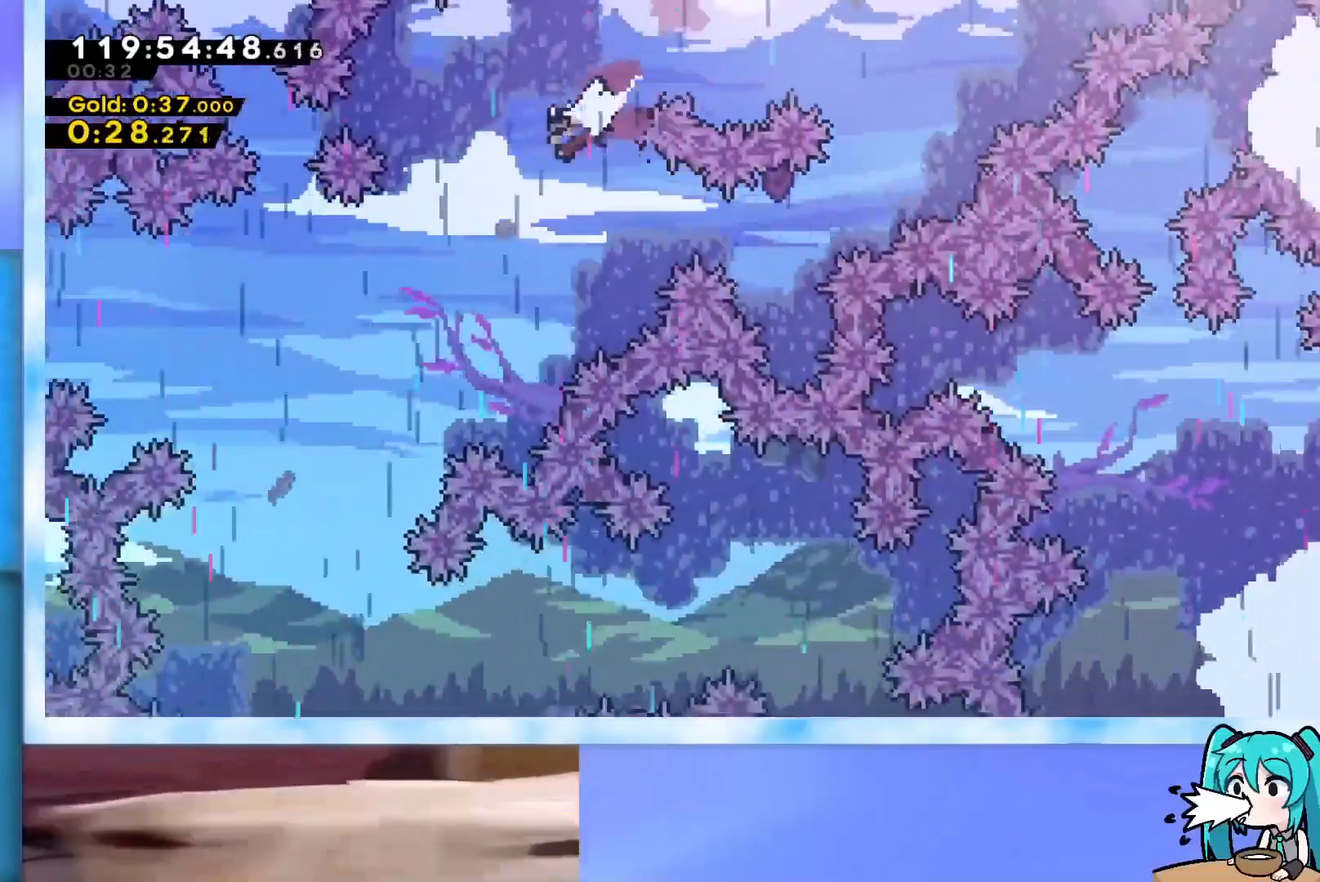
{"keys": ["down"], "events": [[467, "left", "up"]]}
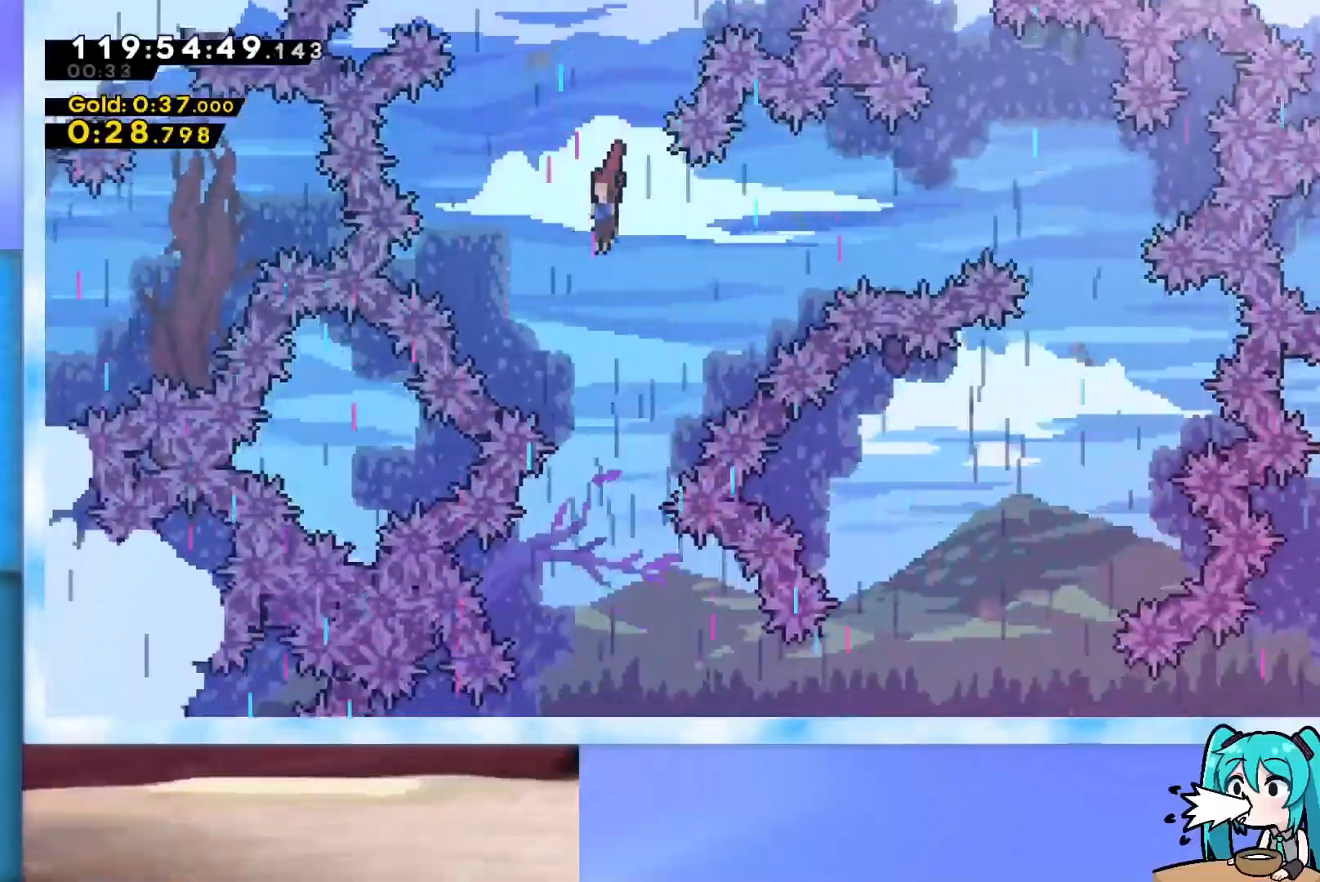
{"keys": ["dash", "right"], "events": [[17, "right", "down"], [200, "right", "up"], [300, "right", "down"], [351, "down", "up"], [451, "dash", "down"]]}
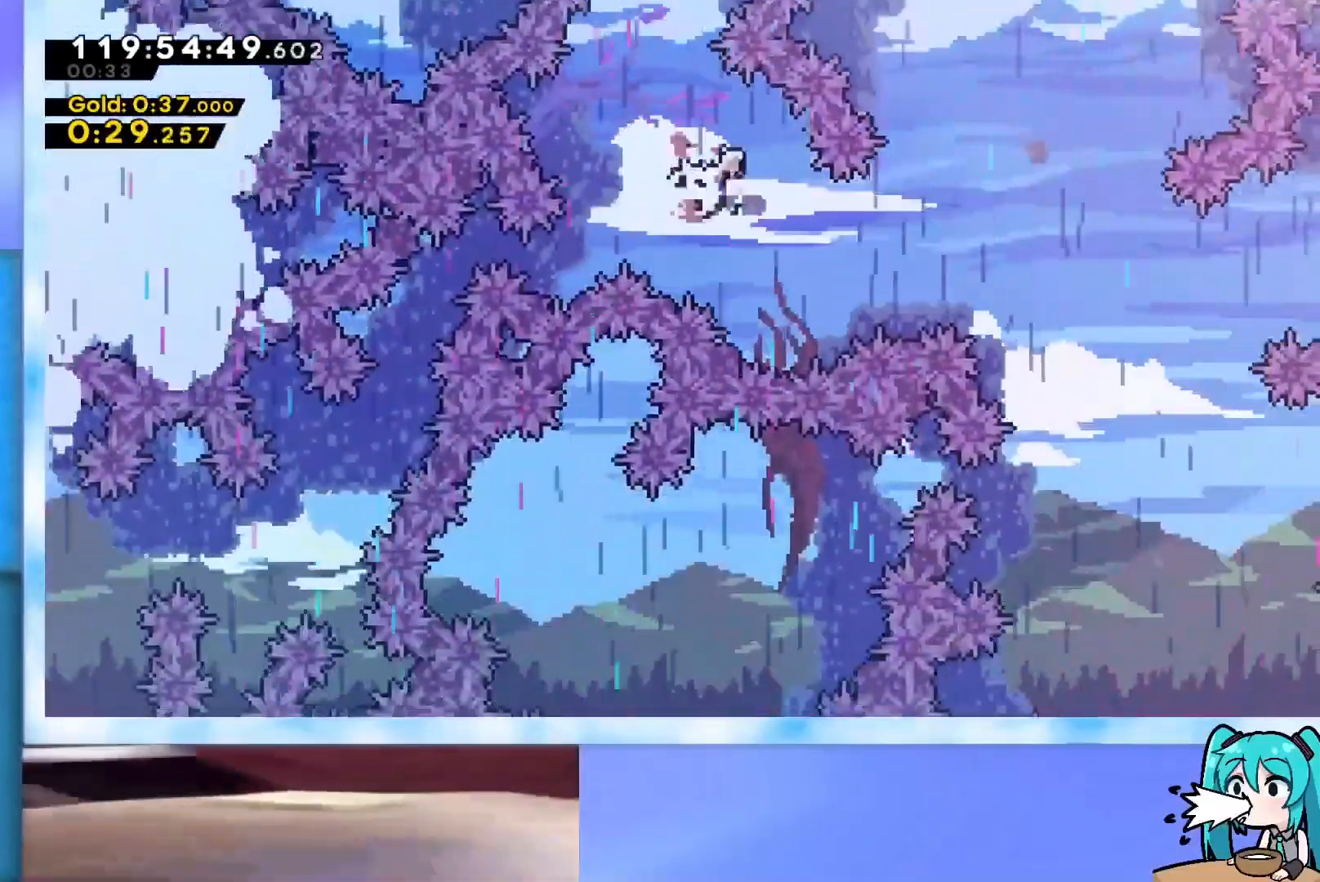
{"keys": ["down", "right"], "events": [[83, "dash", "up"], [183, "dash", "down"], [317, "dash", "up"], [367, "down", "down"]]}
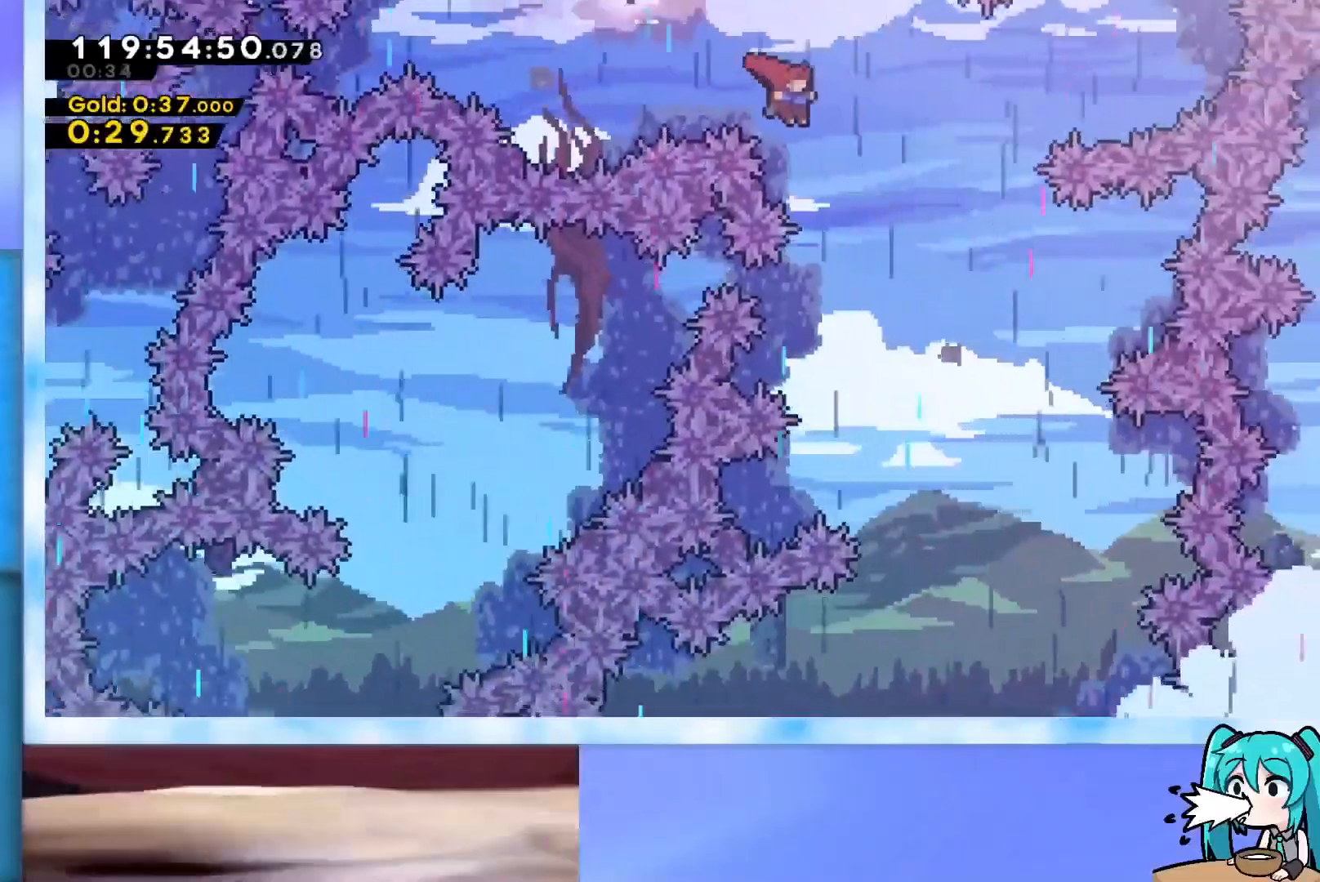
{"keys": ["down"], "events": [[384, "right", "up"]]}
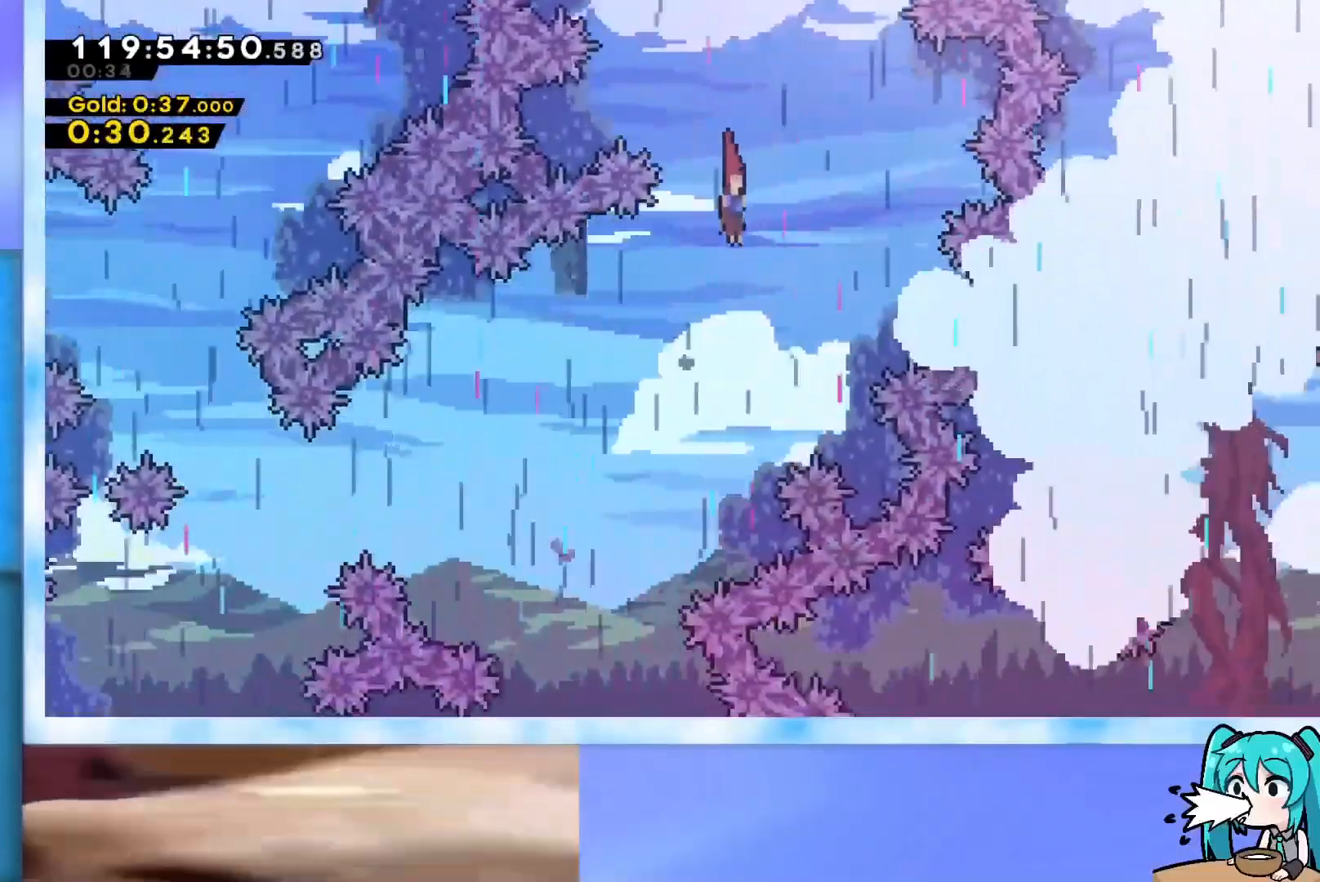
{"keys": ["down", "right"], "events": [[116, "left", "down"], [400, "left", "up"], [483, "right", "down"]]}
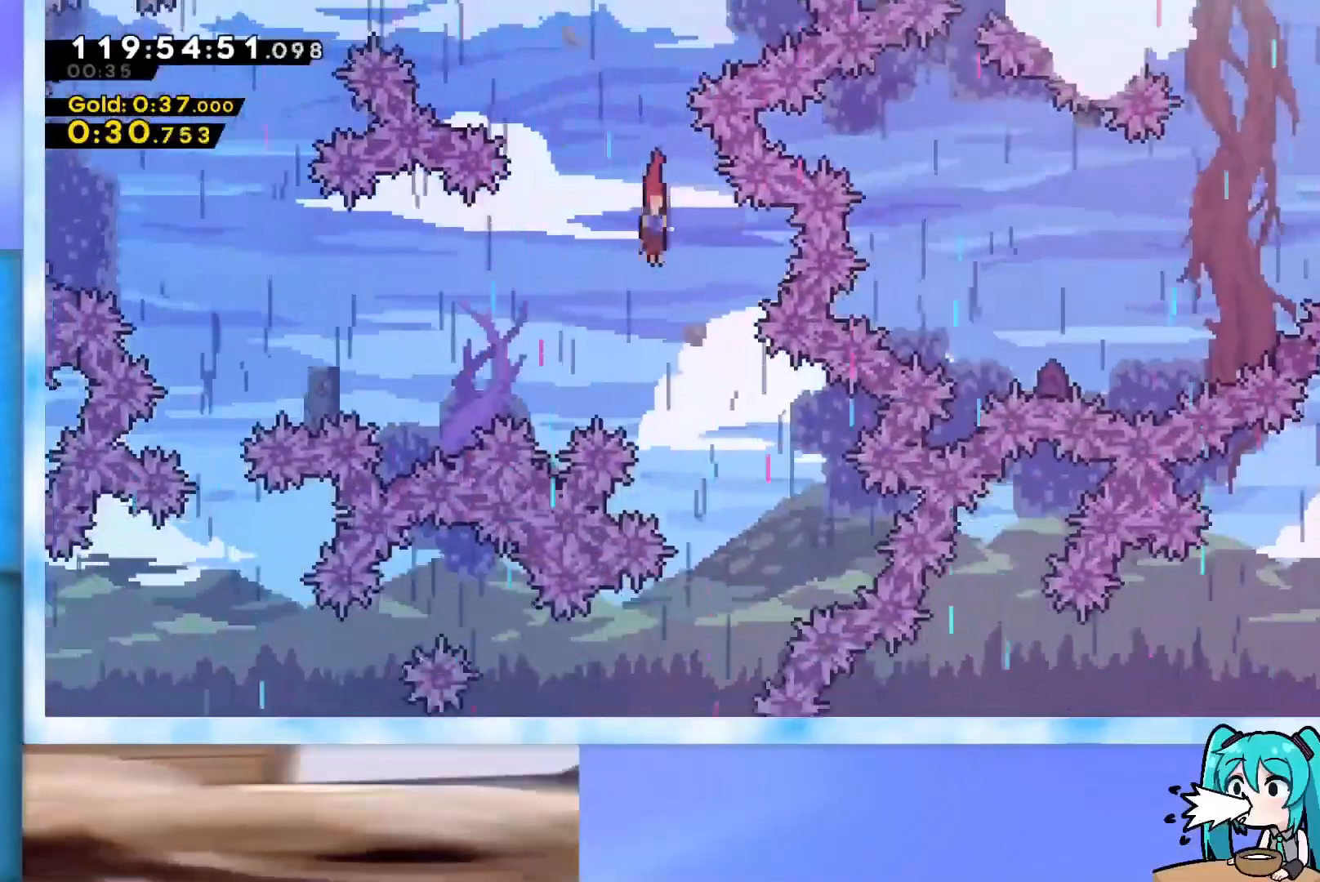
{"keys": ["down", "right"], "events": [[217, "right", "up"], [367, "left", "down"], [417, "left", "up"], [451, "right", "down"]]}
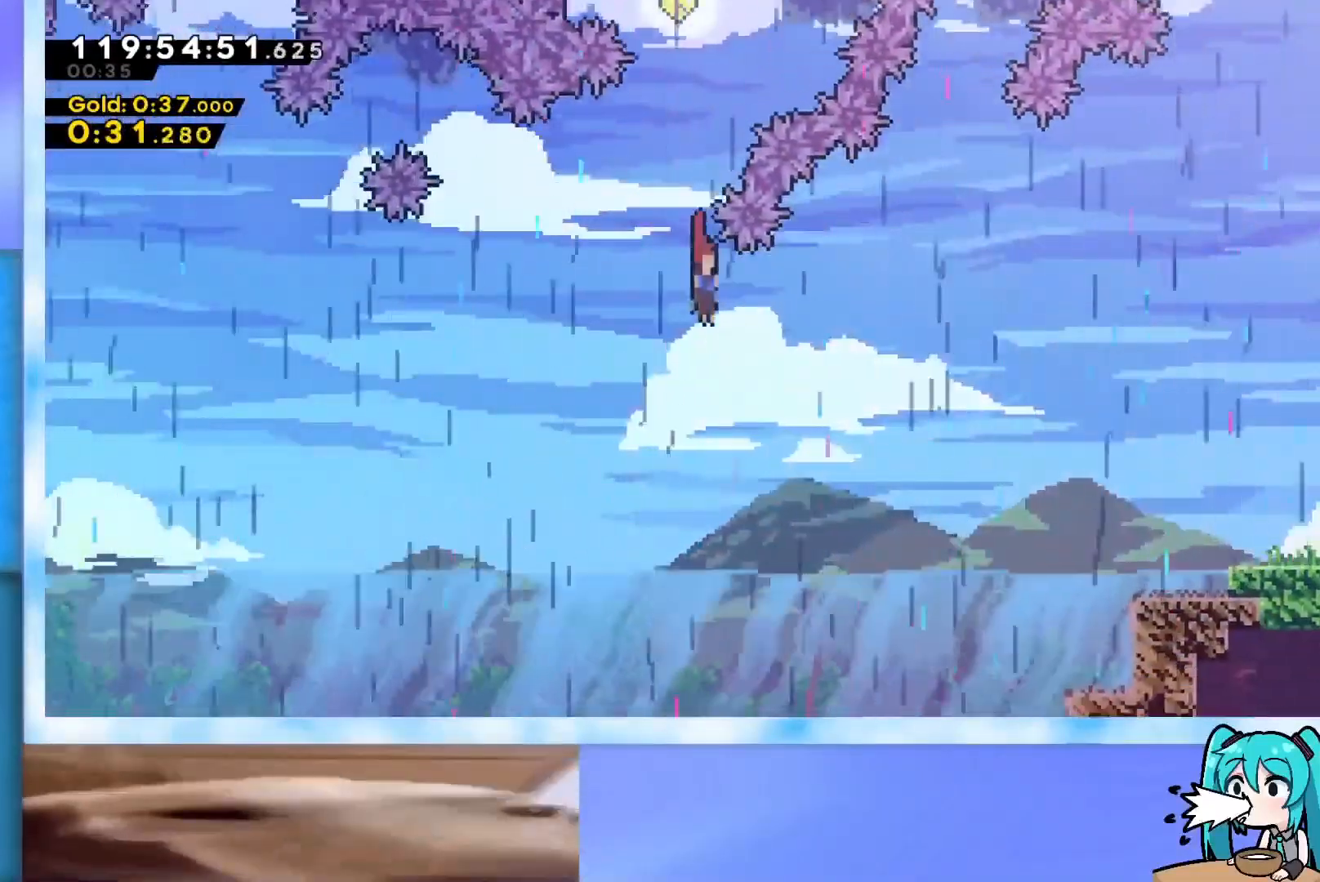
{"keys": ["right"], "events": [[50, "down", "up"], [100, "dash", "down"], [233, "dash", "up"], [333, "dash", "down"], [467, "dash", "up"]]}
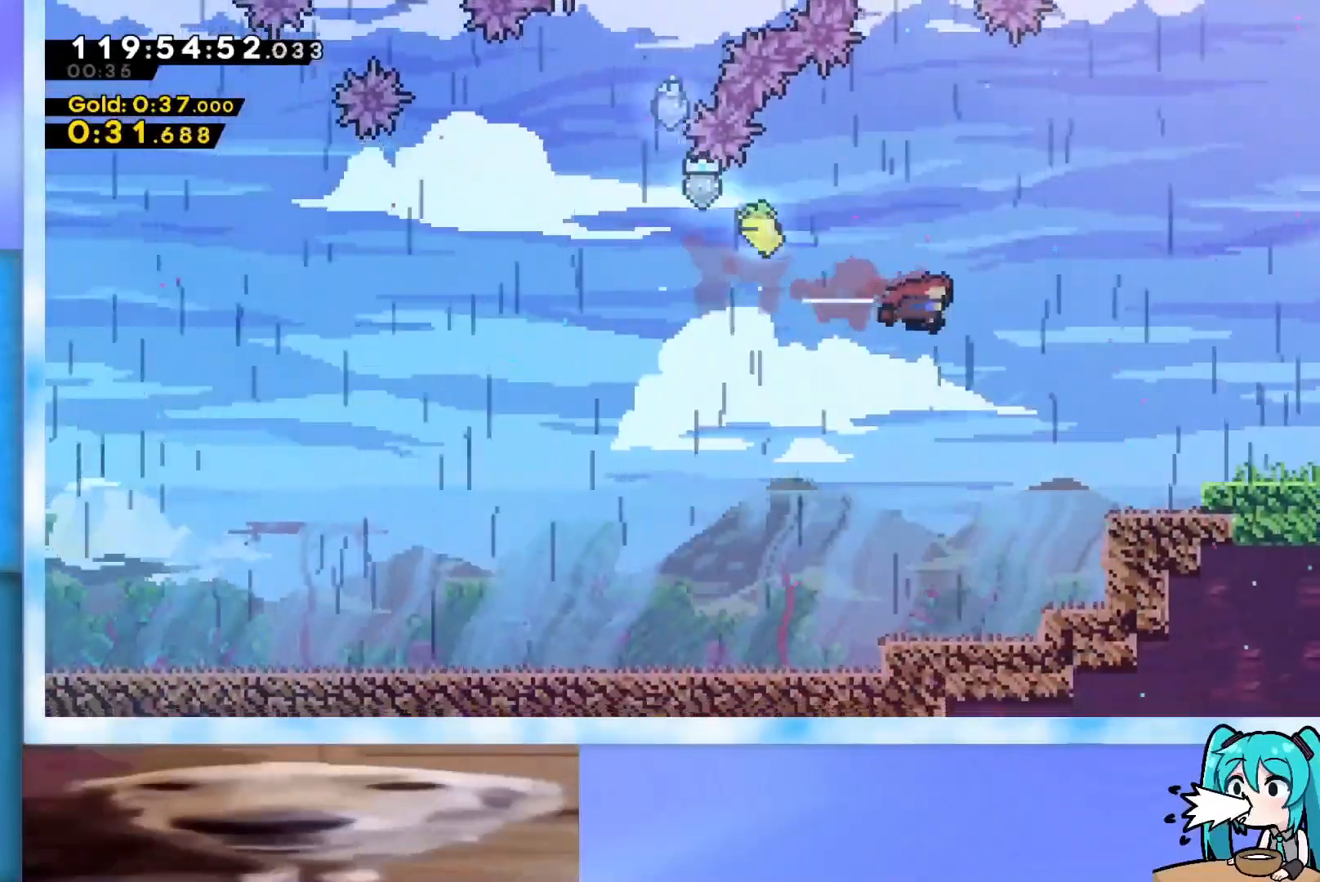
{"keys": ["right"], "events": [[67, "dash", "down"], [200, "dash", "up"], [300, "dash", "down"], [451, "dash", "up"]]}
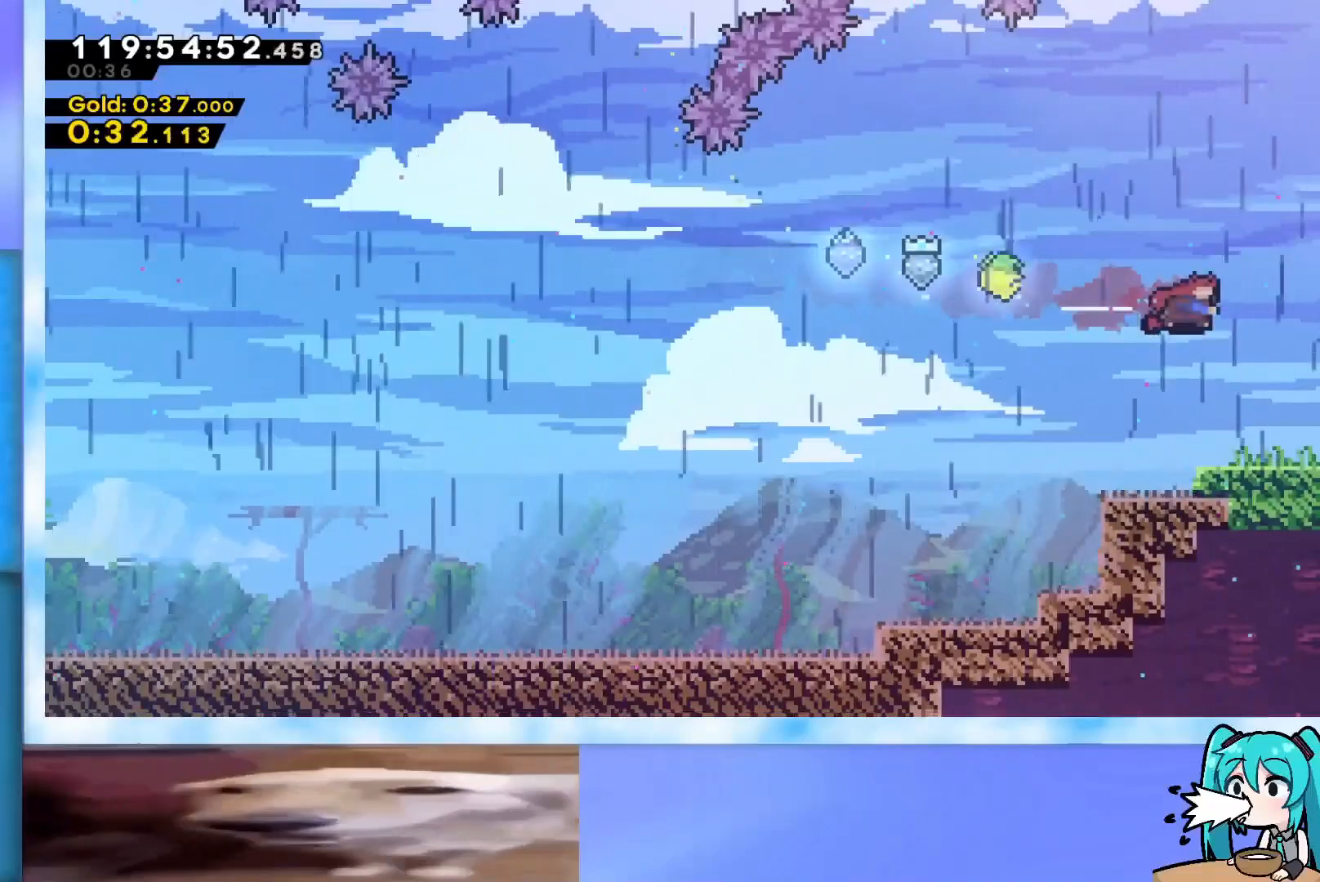
{"keys": ["right"], "events": [[33, "dash", "down"], [217, "dash", "up"]]}
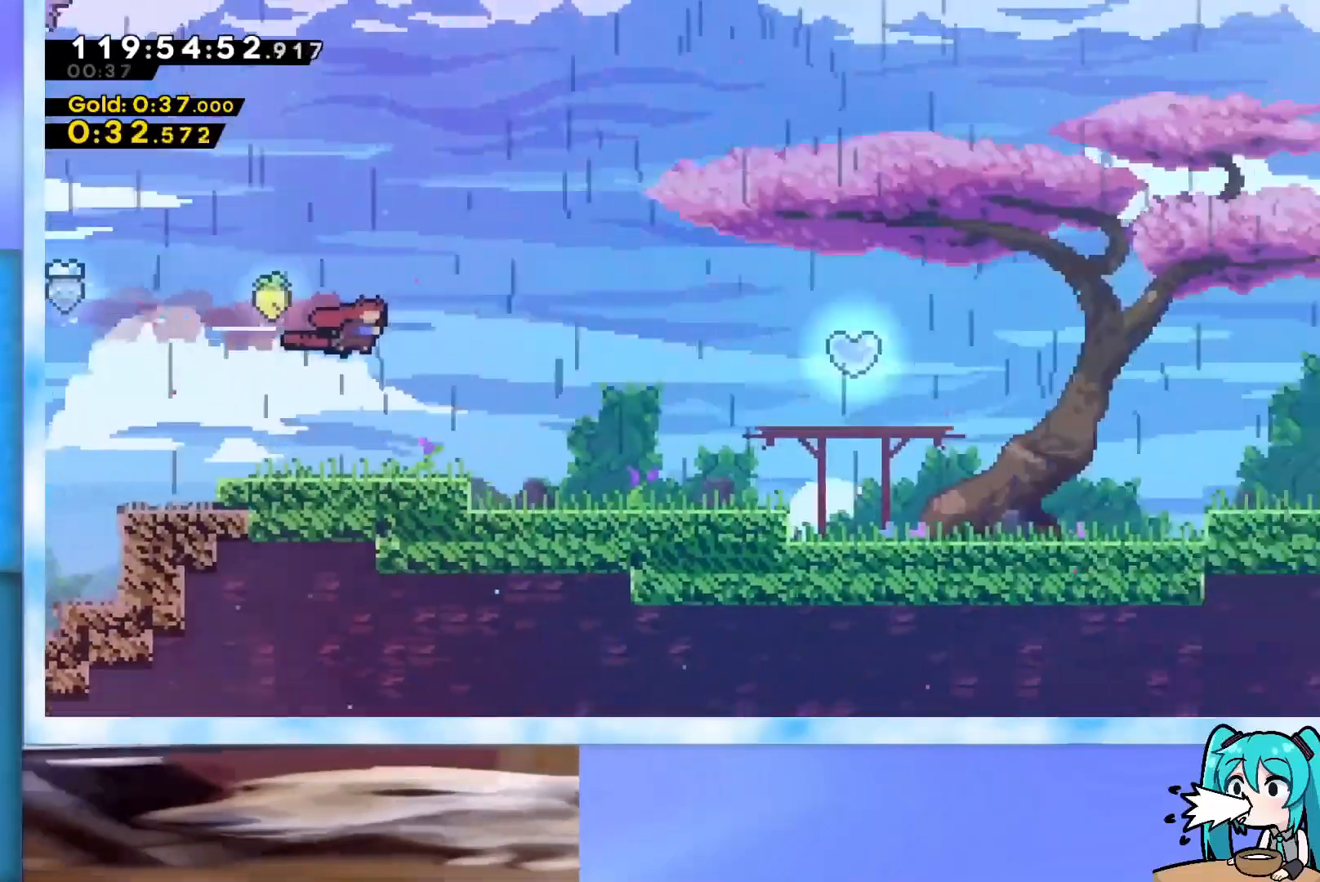
{"keys": ["right"], "events": []}
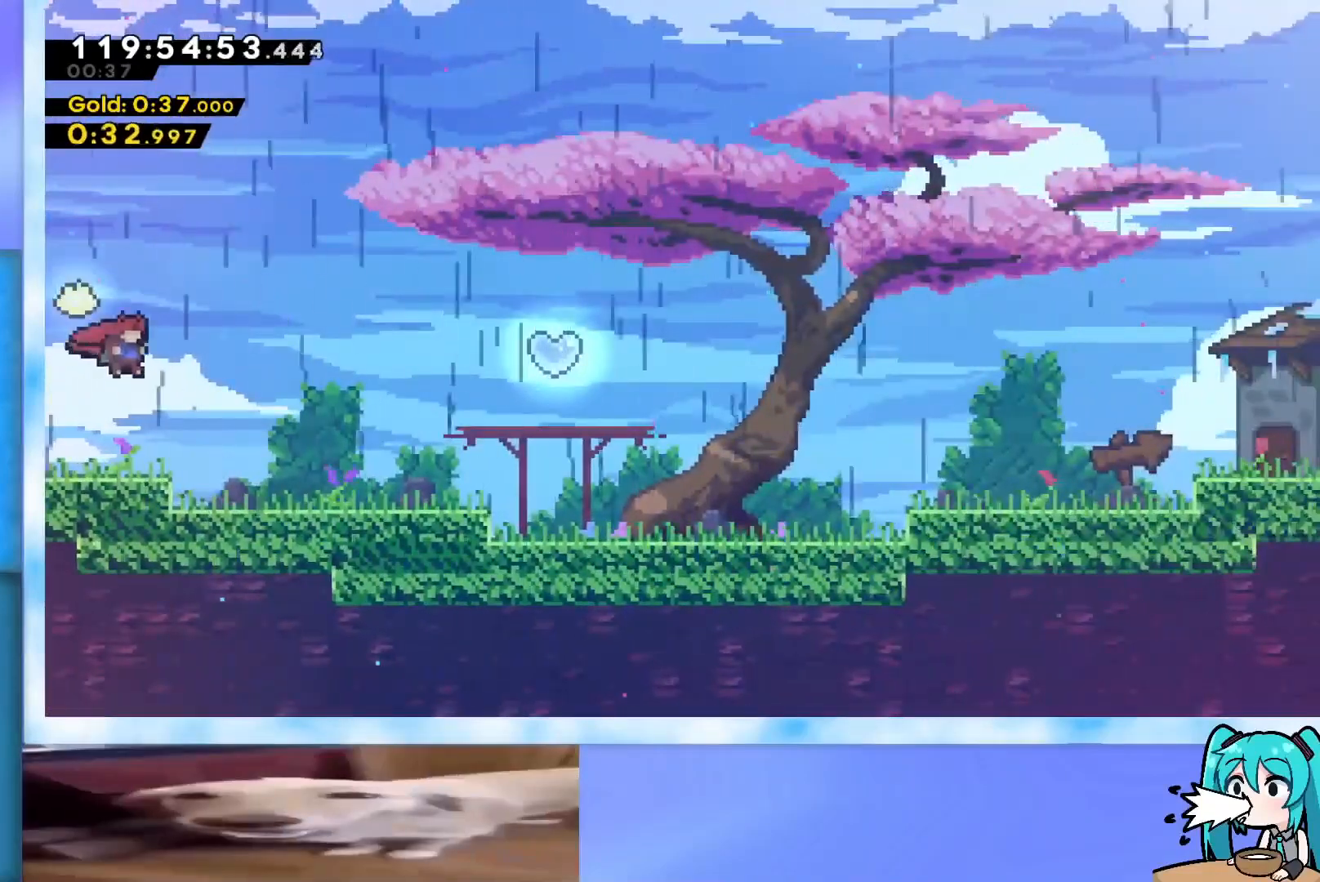
{"keys": ["right"], "events": []}
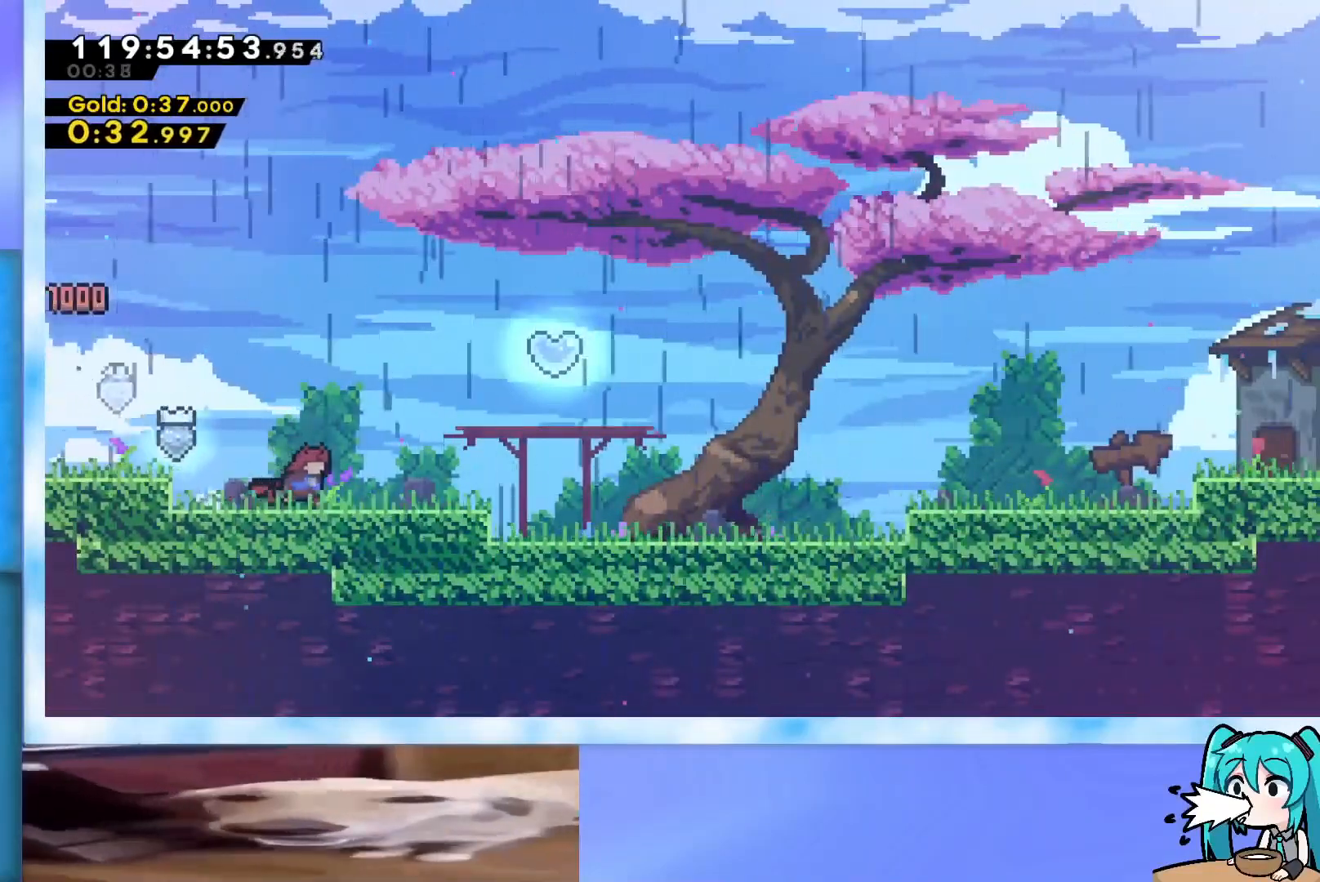
{"keys": ["up"], "events": [[367, "right", "up"], [417, "up", "down"]]}
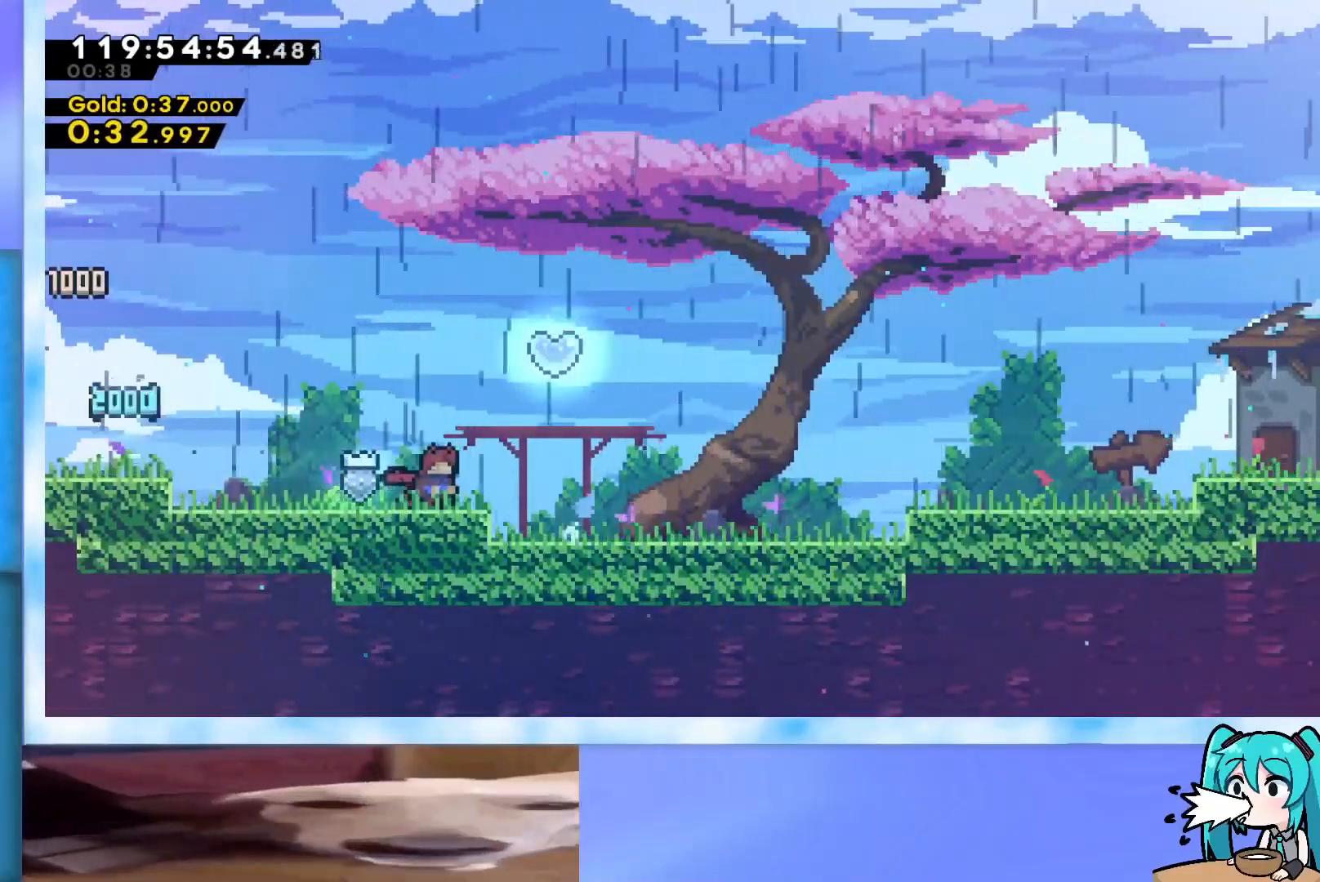
{"keys": ["dash", "up"], "events": [[150, "right", "down"], [233, "right", "up"], [433, "dash", "down"]]}